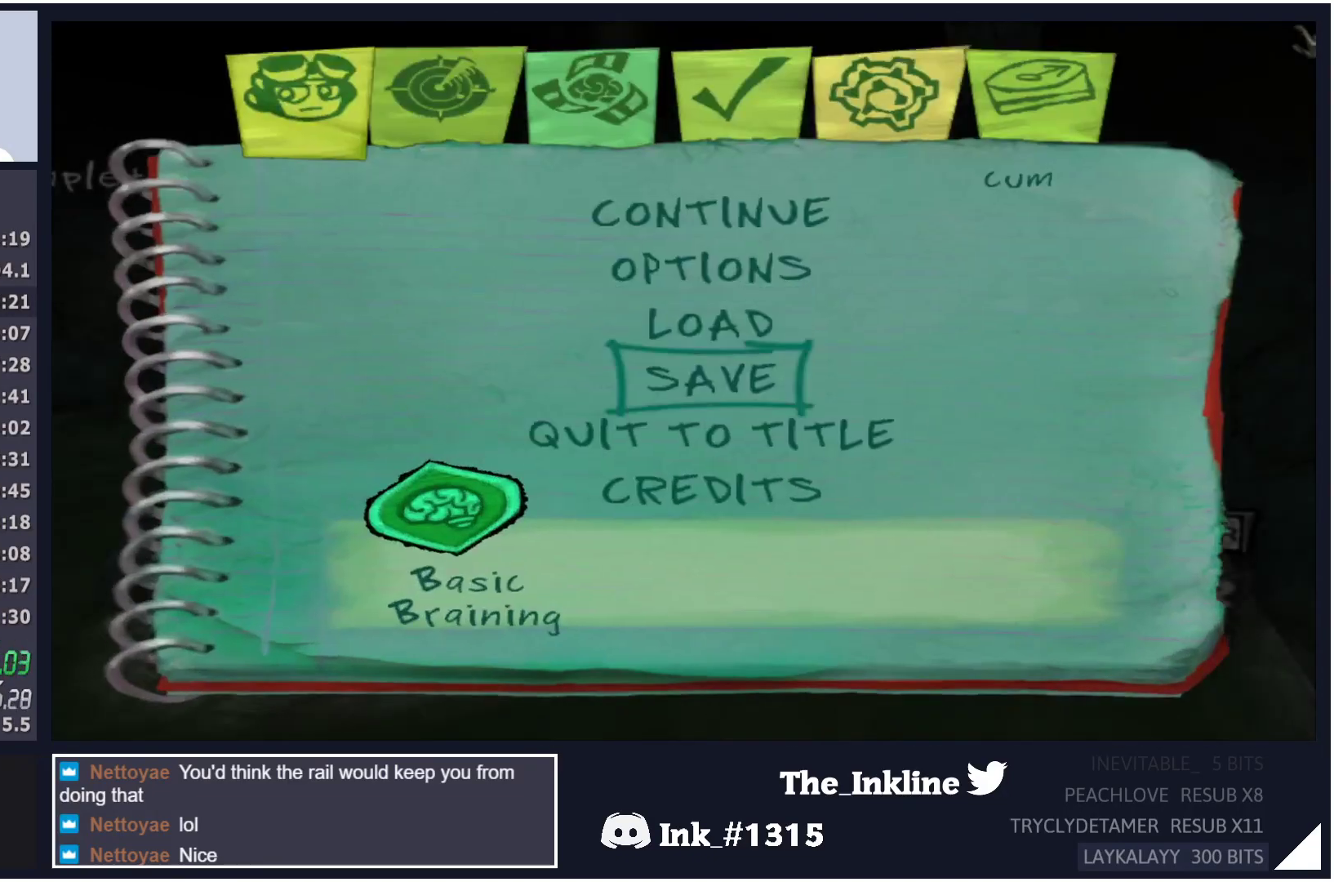
Gameplay with a controller (Xbox layout); each line is a JSON object with the inputs held at the frame after it. "events" lists button and stick changes between this image and that frame as [ms after this image, input, new state], when the widget could be followed in between.
{"buttons": [], "left_stick": "center", "right_stick": "center", "events": [[50, "DPAD_DOWN", "up"], [83, "A", "down"], [150, "A", "up"], [233, "A", "down"], [267, "A", "up"], [333, "A", "down"], [383, "A", "up"], [433, "A", "down"], [500, "A", "up"]]}
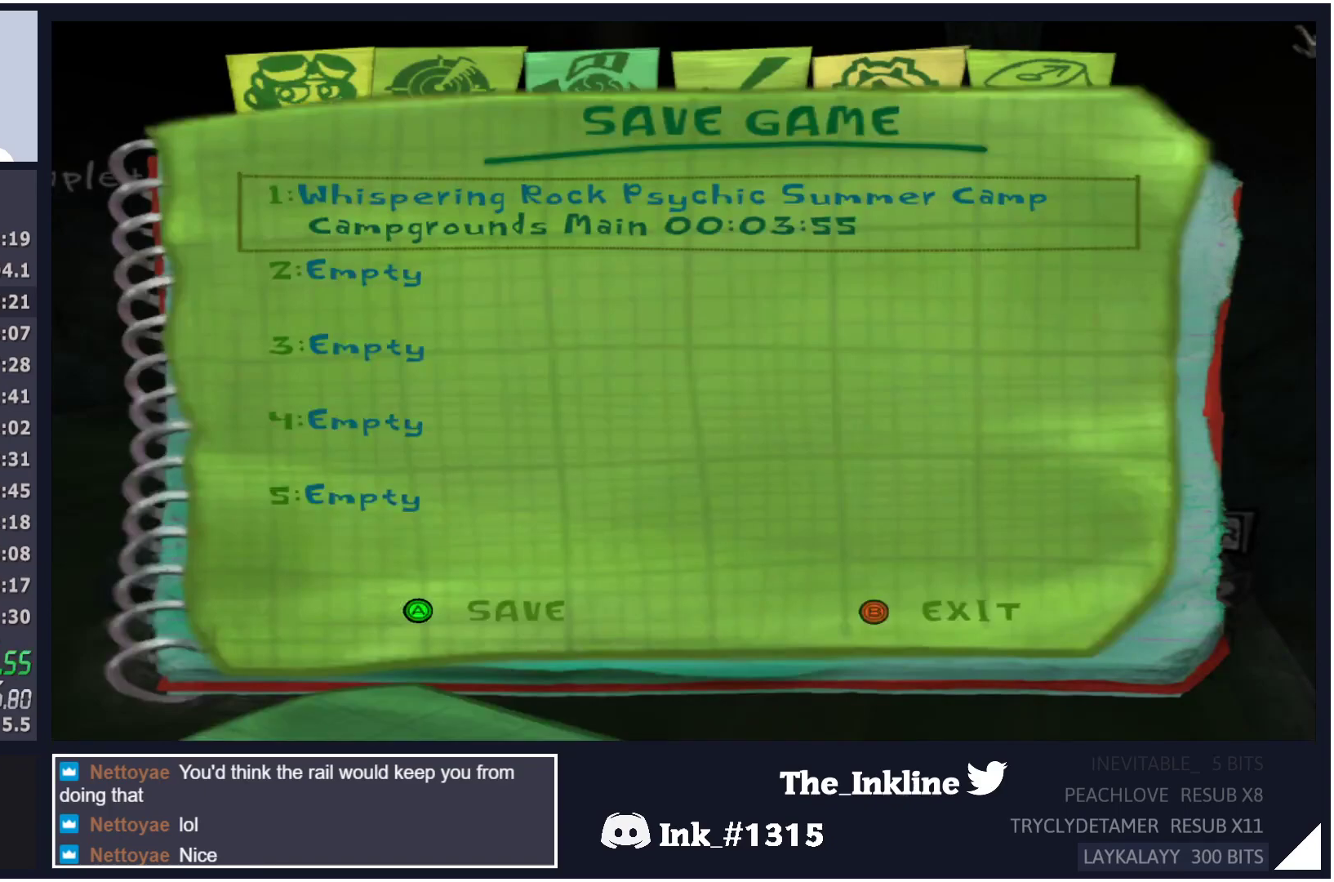
{"buttons": [], "left_stick": "center", "right_stick": "center", "events": [[67, "A", "down"], [100, "A", "up"], [167, "A", "down"], [217, "A", "up"], [267, "A", "down"], [333, "A", "up"], [383, "A", "down"], [467, "A", "up"]]}
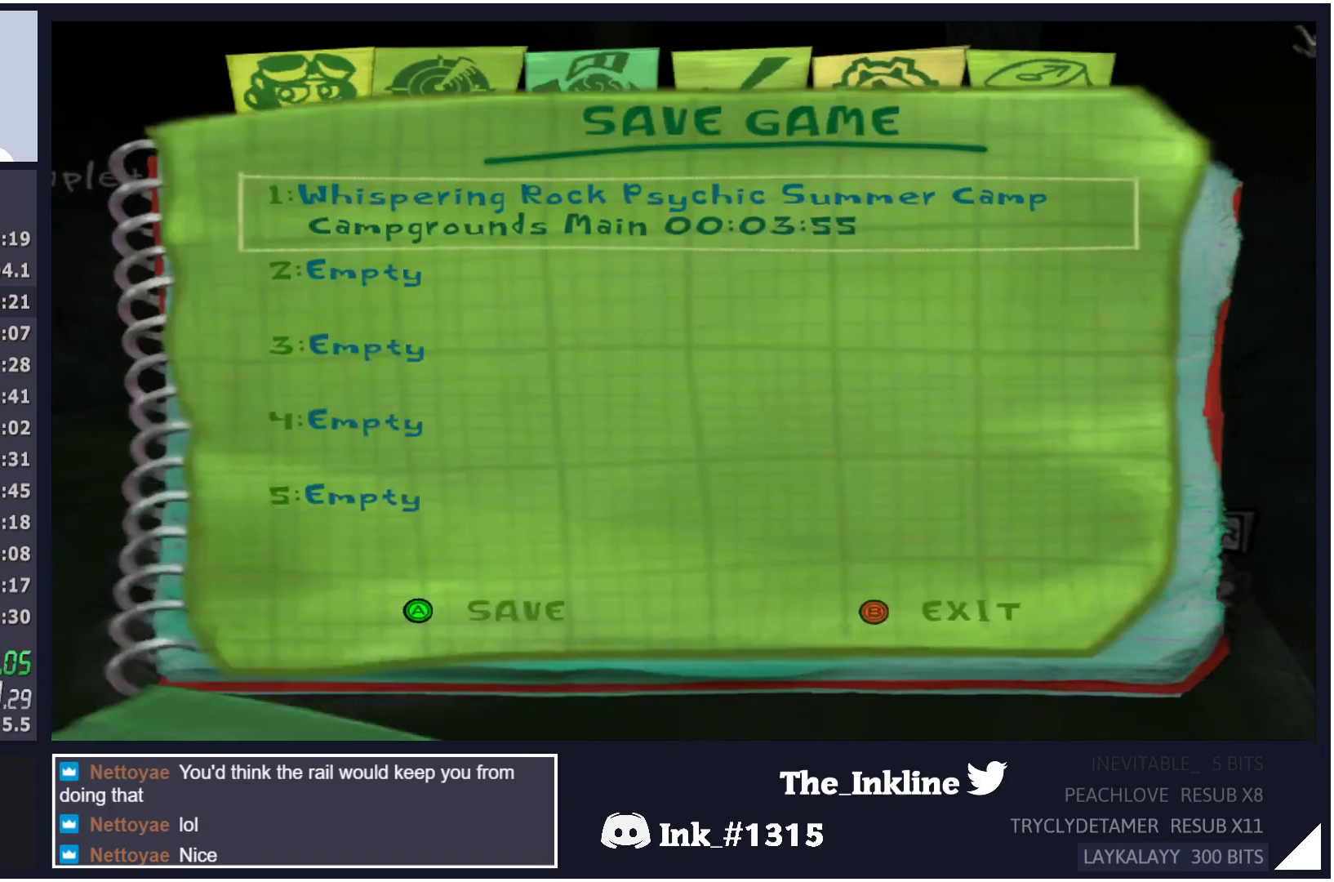
{"buttons": [], "left_stick": "center", "right_stick": "center", "events": [[50, "B", "down"], [133, "B", "up"], [200, "B", "down"], [267, "B", "up"], [317, "B", "down"], [383, "B", "up"], [433, "B", "down"], [500, "B", "up"]]}
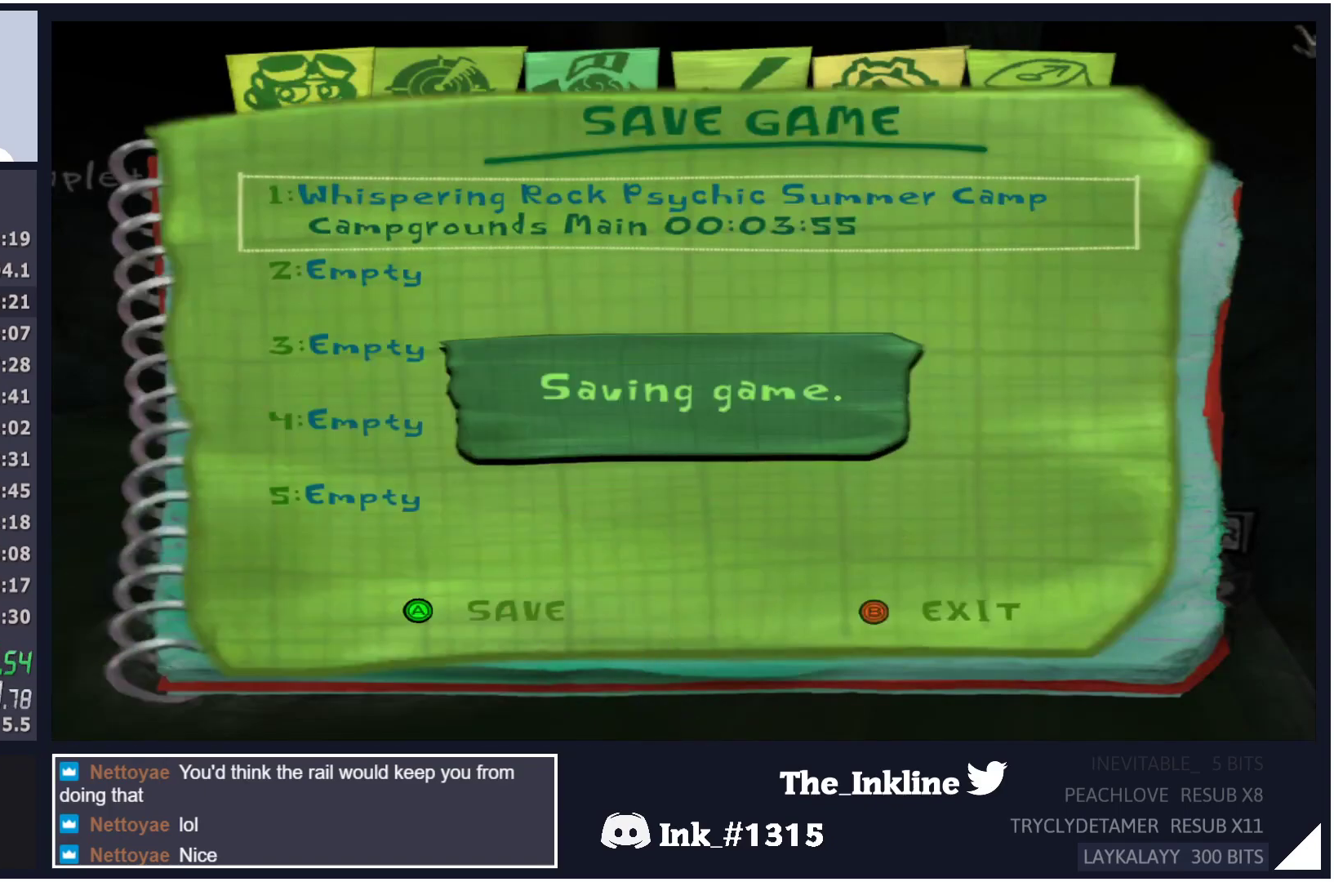
{"buttons": [], "left_stick": "center", "right_stick": "center", "events": [[67, "B", "down"], [117, "B", "up"], [167, "B", "down"], [217, "B", "up"], [300, "B", "down"], [333, "B", "up"], [400, "B", "down"], [467, "B", "up"]]}
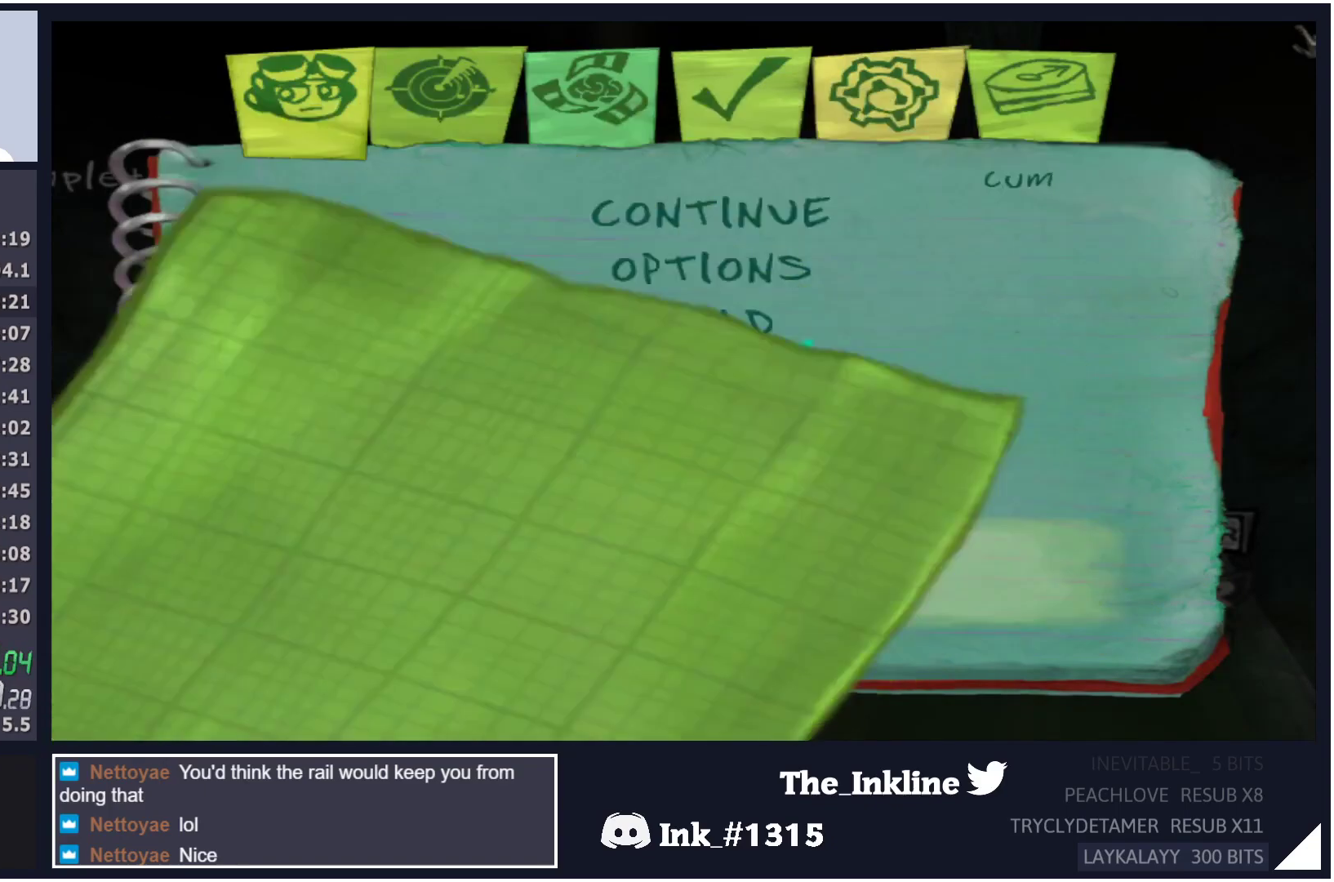
{"buttons": [], "left_stick": "center", "right_stick": "center", "events": [[250, "DPAD_UP", "down"], [317, "DPAD_UP", "up"], [383, "A", "down"], [433, "A", "up"]]}
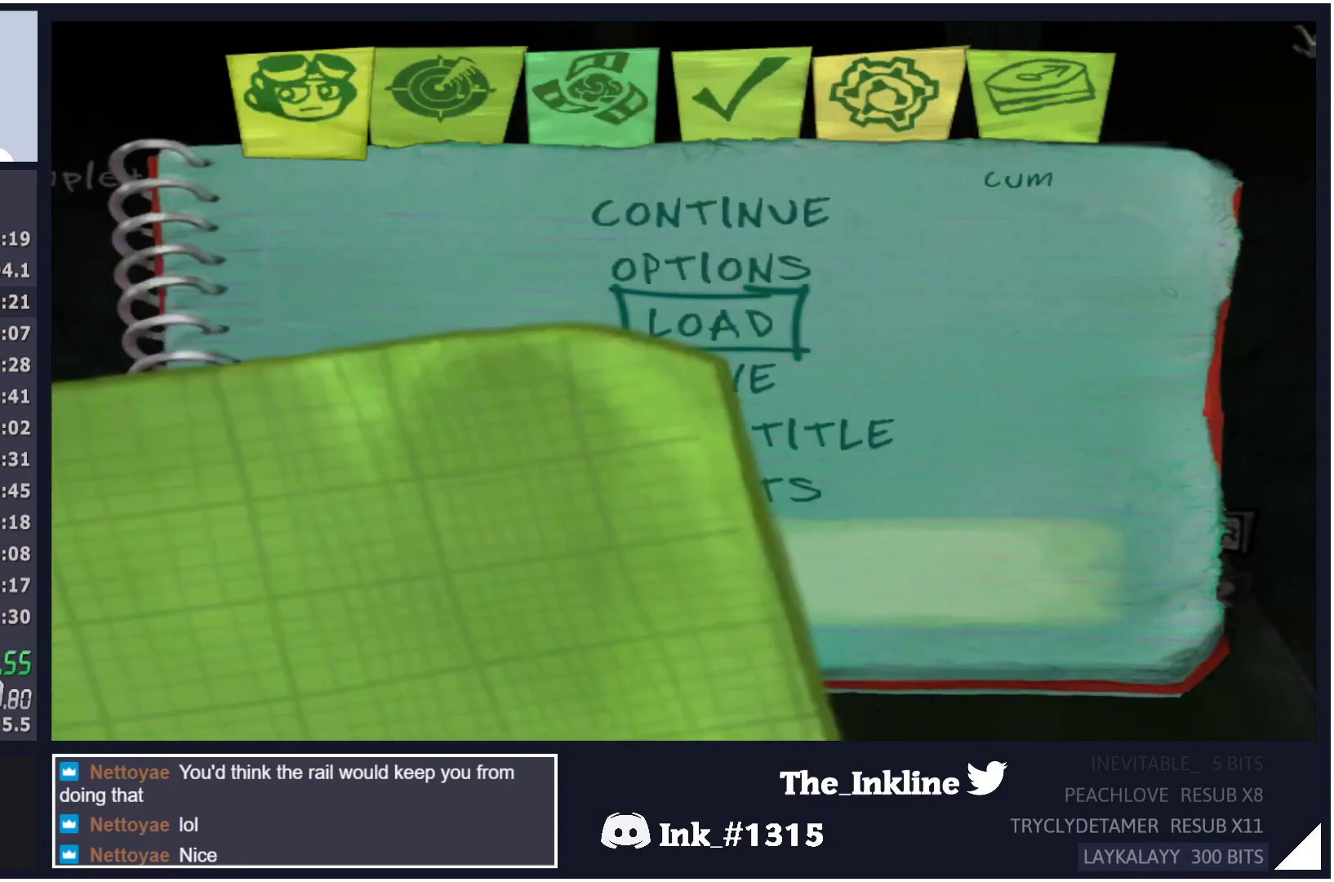
{"buttons": ["DPAD_UP"], "left_stick": "center", "right_stick": "center", "events": [[267, "DPAD_DOWN", "down"], [333, "DPAD_DOWN", "up"], [450, "DPAD_UP", "down"]]}
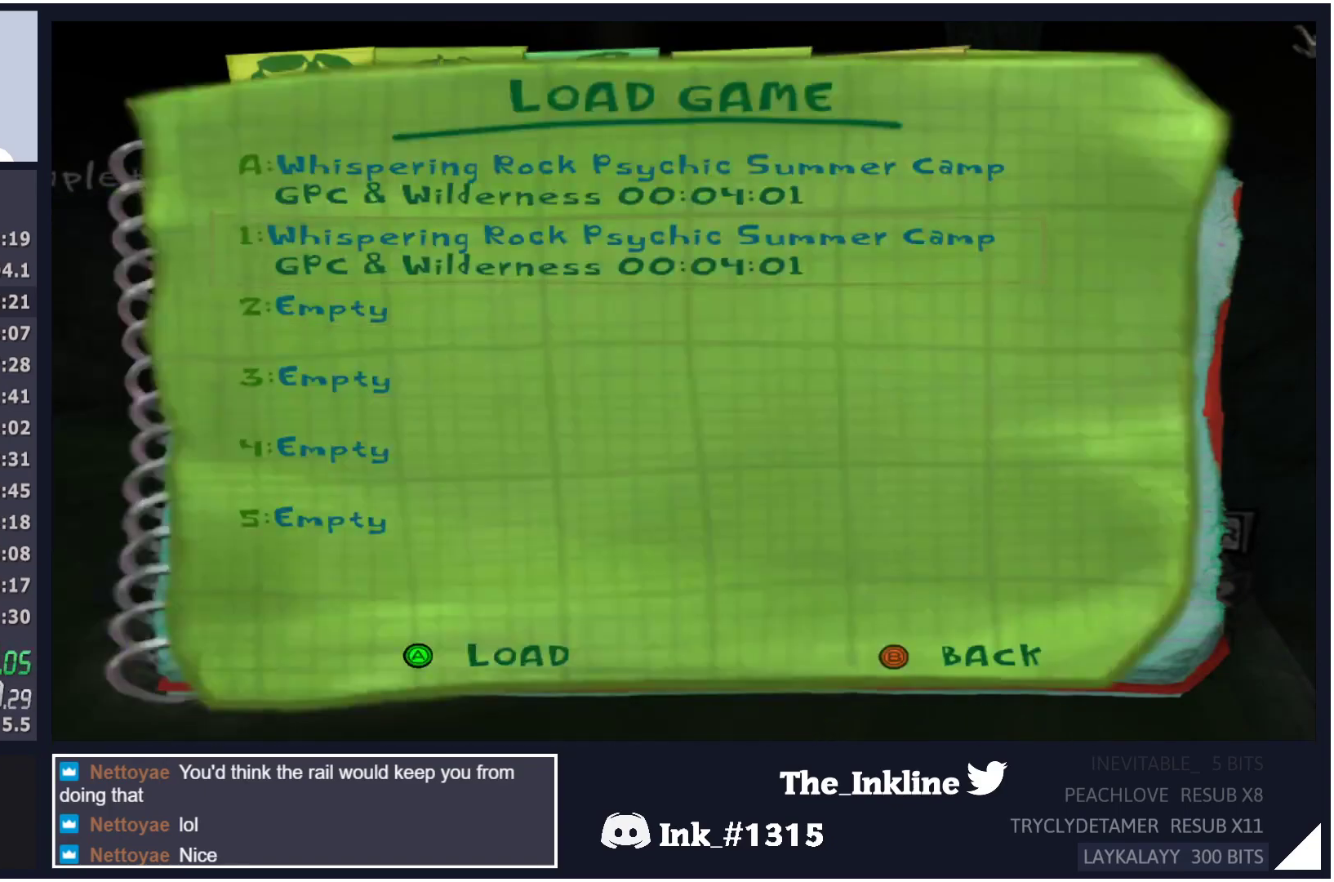
{"buttons": [], "left_stick": "center", "right_stick": "center", "events": [[17, "DPAD_UP", "up"], [83, "A", "down"], [133, "A", "up"], [200, "A", "down"], [250, "A", "up"], [317, "A", "down"], [367, "A", "up"], [433, "A", "down"], [483, "A", "up"]]}
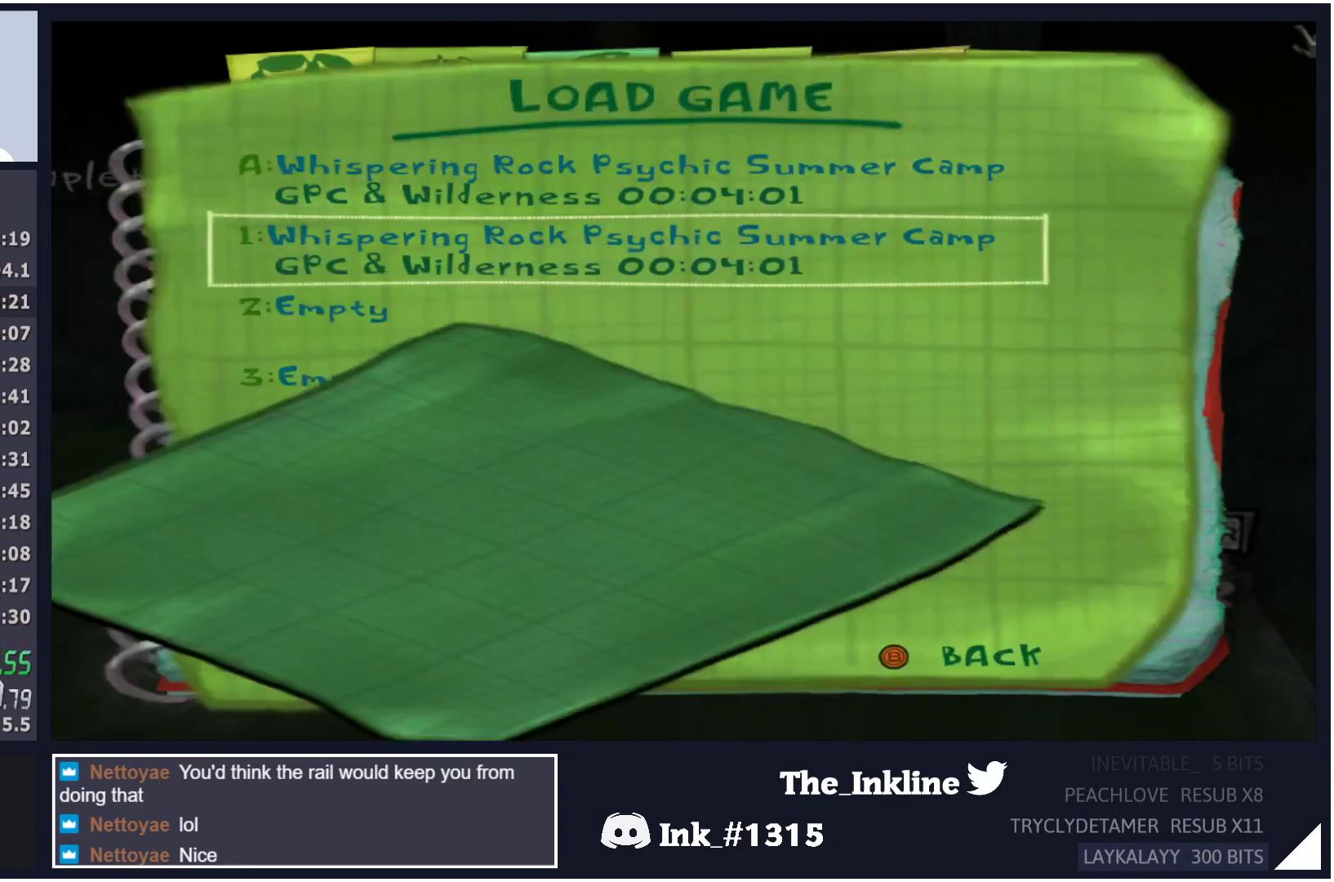
{"buttons": [], "left_stick": "up", "right_stick": "center", "events": [[50, "A", "down"], [100, "A", "up"], [167, "A", "down"], [233, "A", "up"], [267, "A", "down"], [333, "A", "up"], [367, "A", "down"], [433, "left_stick", "up"], [467, "A", "up"]]}
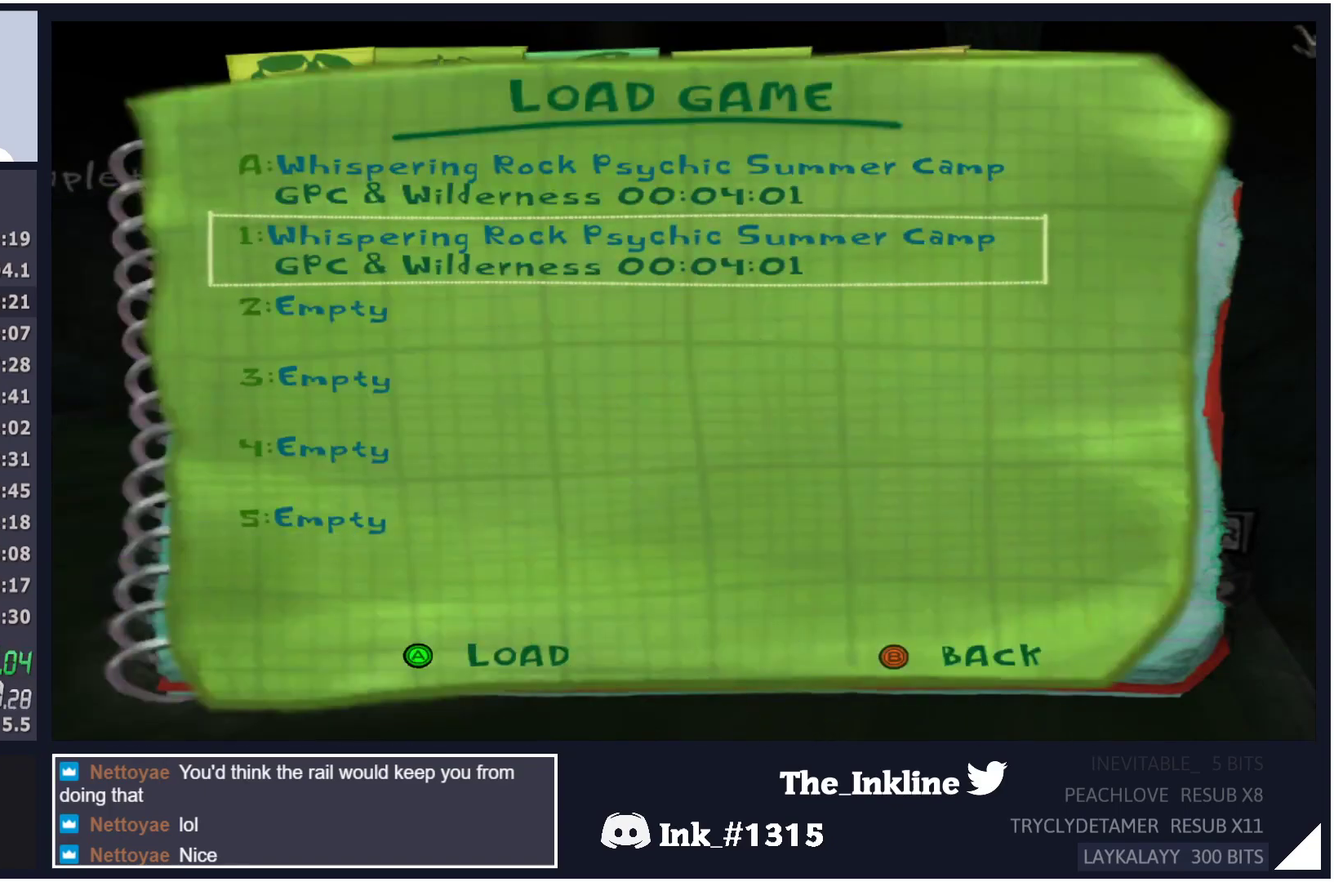
{"buttons": [], "left_stick": "up", "right_stick": "center", "events": []}
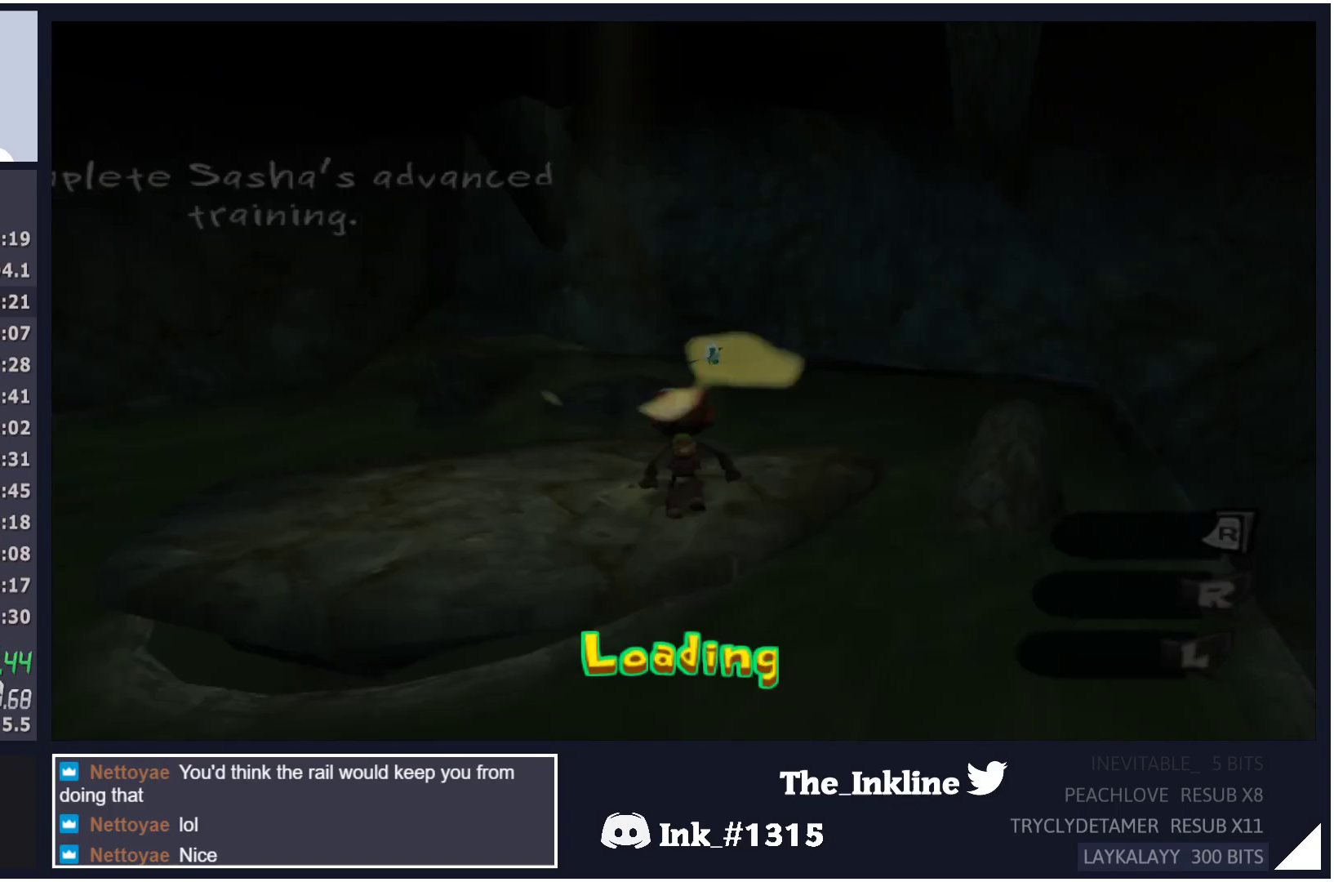
{"buttons": [], "left_stick": "up", "right_stick": "right", "events": [[200, "right_stick", "right"]]}
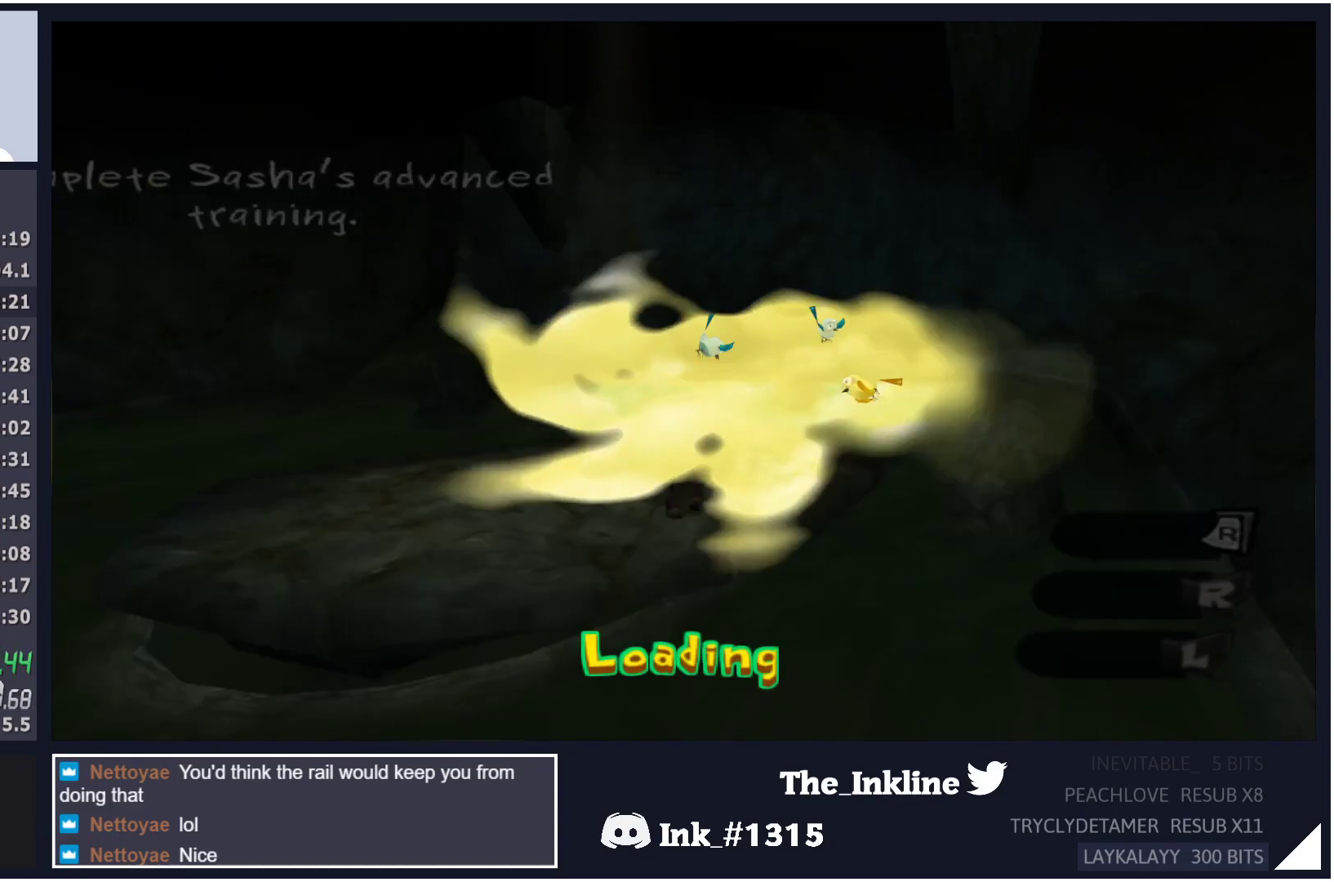
{"buttons": [], "left_stick": "up", "right_stick": "right", "events": []}
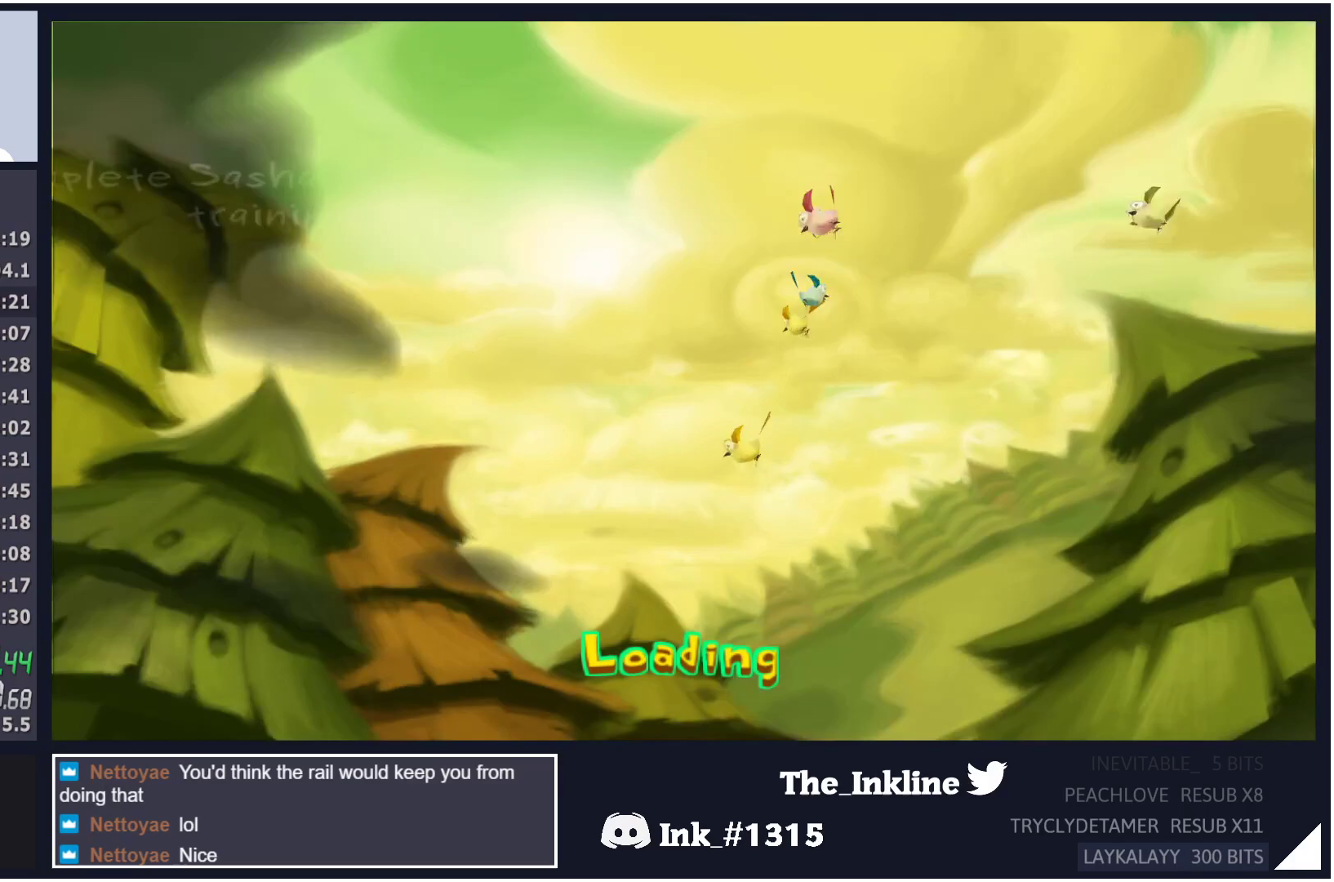
{"buttons": [], "left_stick": "up", "right_stick": "right", "events": []}
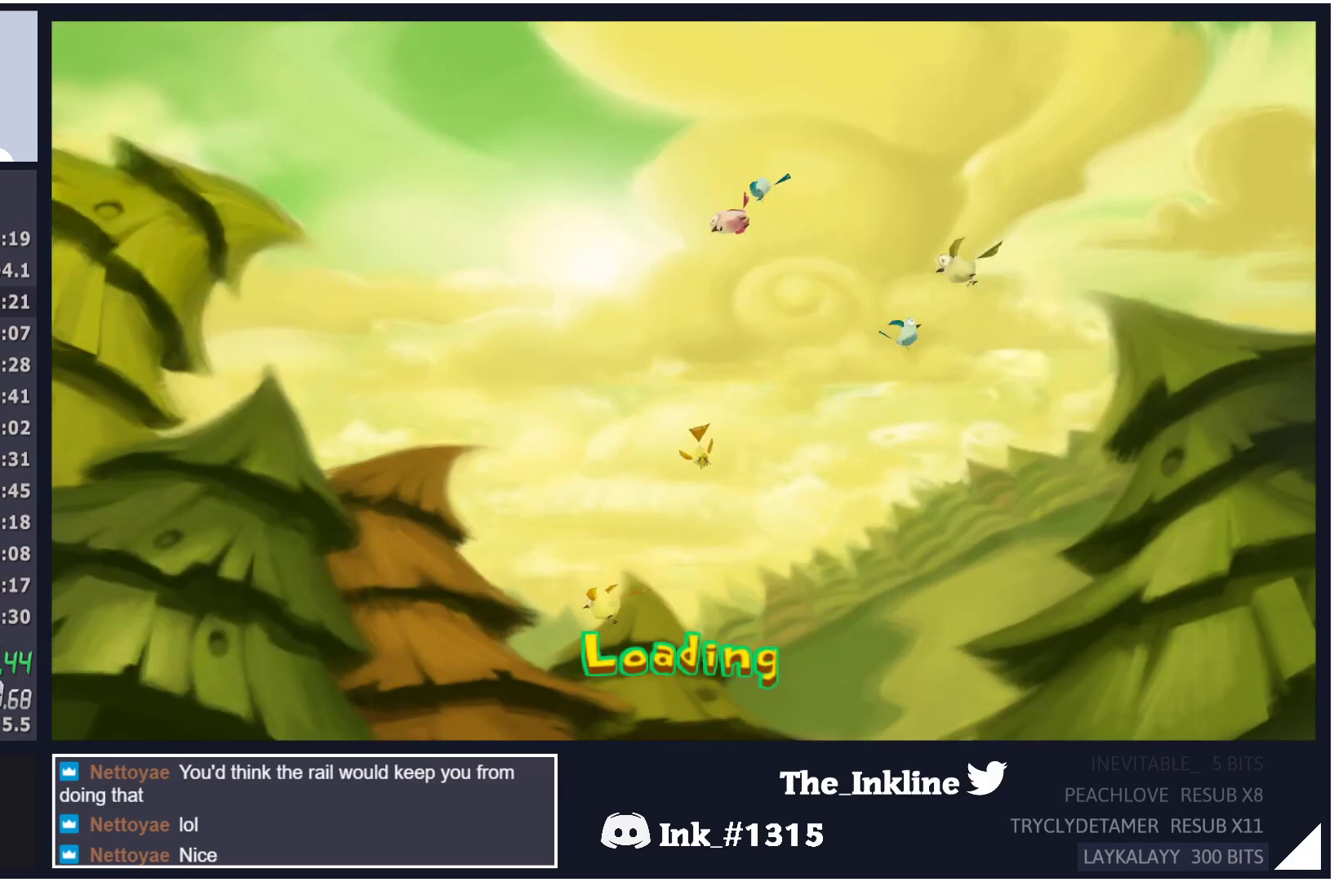
{"buttons": [], "left_stick": "up", "right_stick": "right", "events": []}
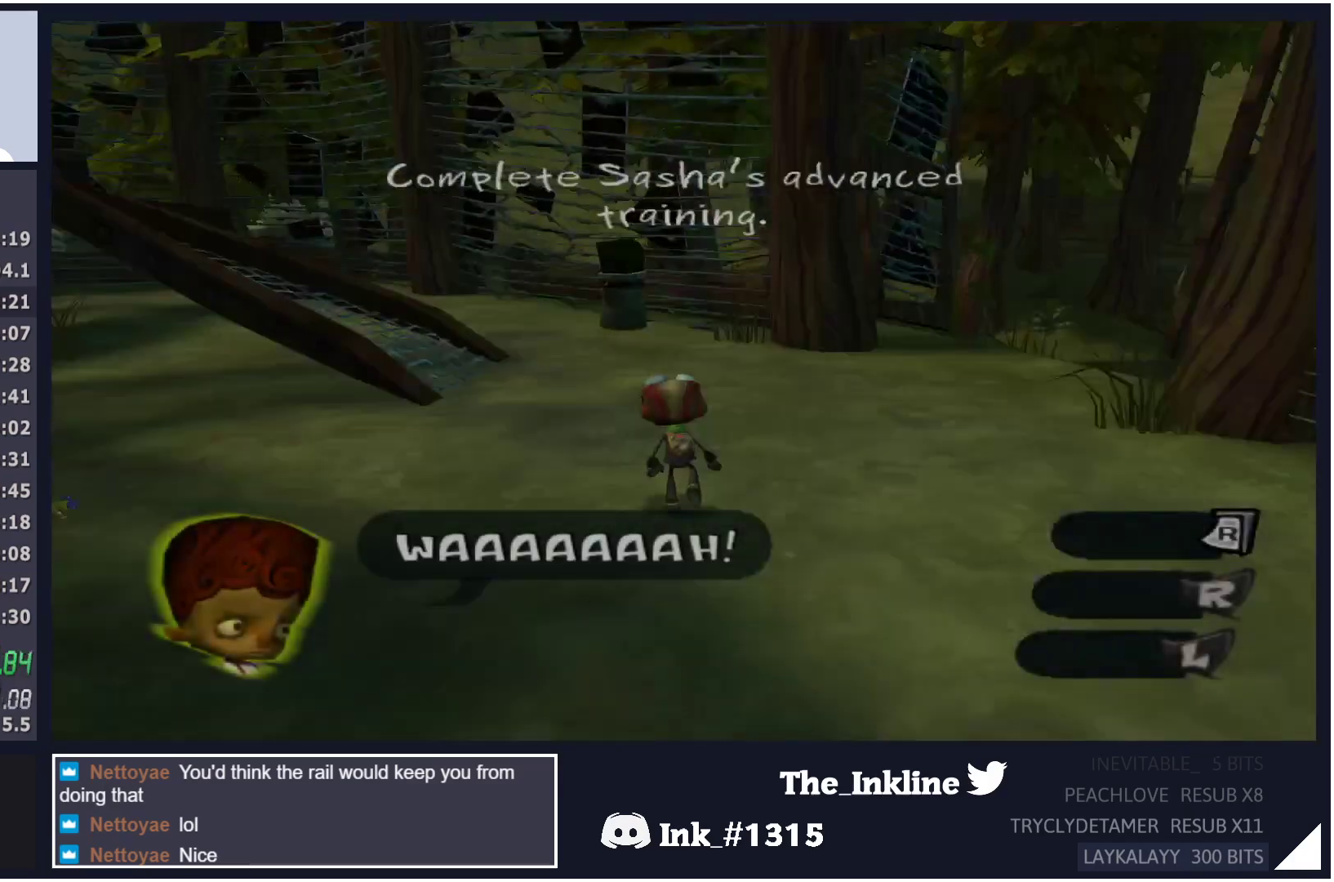
{"buttons": [], "left_stick": "up", "right_stick": "center", "events": [[83, "left_stick", "up-left"], [233, "A", "down"], [283, "left_stick", "up"], [350, "A", "up"], [400, "right_stick", "center"]]}
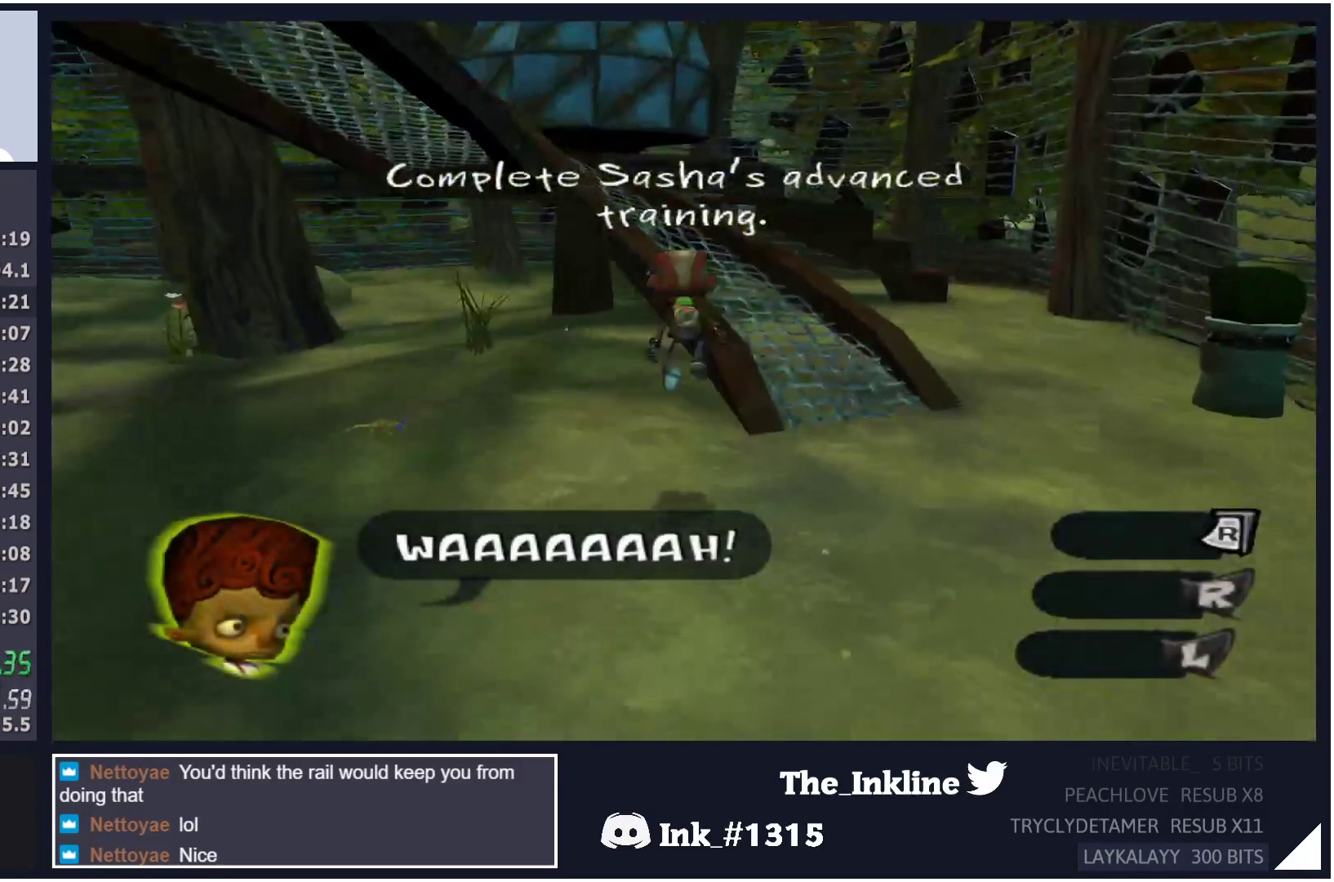
{"buttons": [], "left_stick": "up", "right_stick": "center", "events": [[267, "A", "down"], [450, "A", "up"]]}
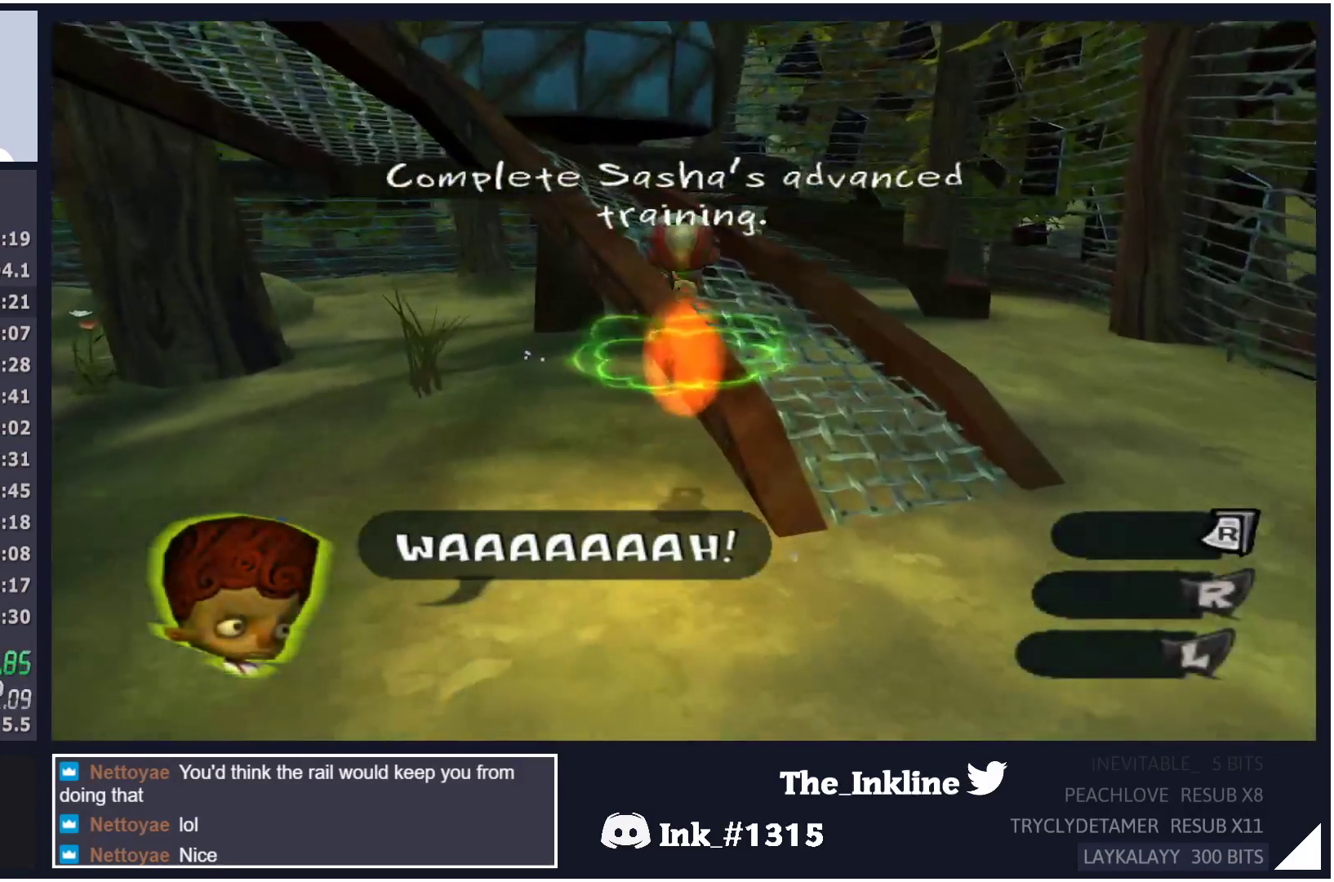
{"buttons": [], "left_stick": "up", "right_stick": "right", "events": [[233, "right_stick", "right"]]}
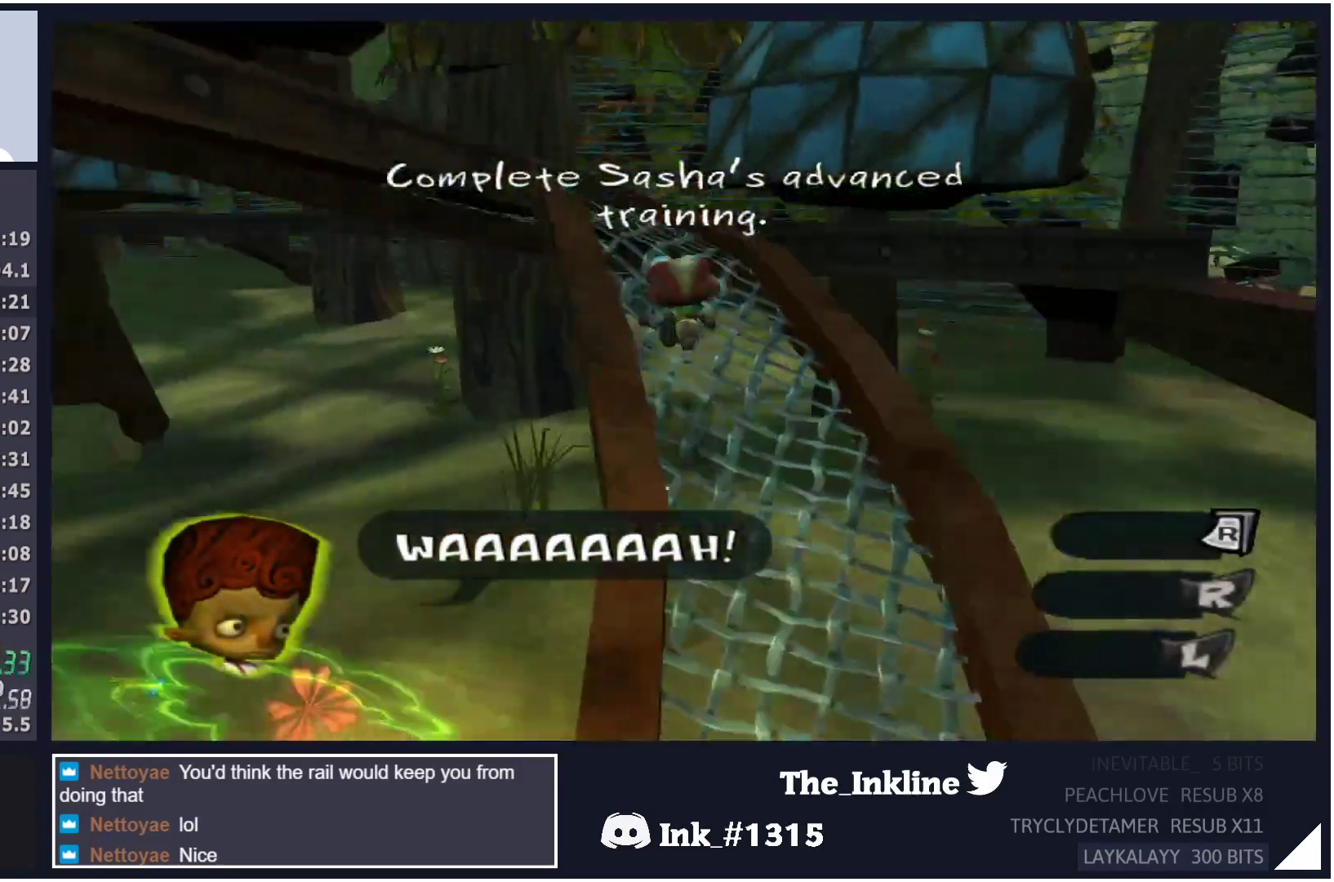
{"buttons": ["L2"], "left_stick": "left", "right_stick": "center", "events": [[133, "L2", "down"], [167, "A", "down"], [183, "right_stick", "center"], [267, "A", "up"], [500, "left_stick", "left"]]}
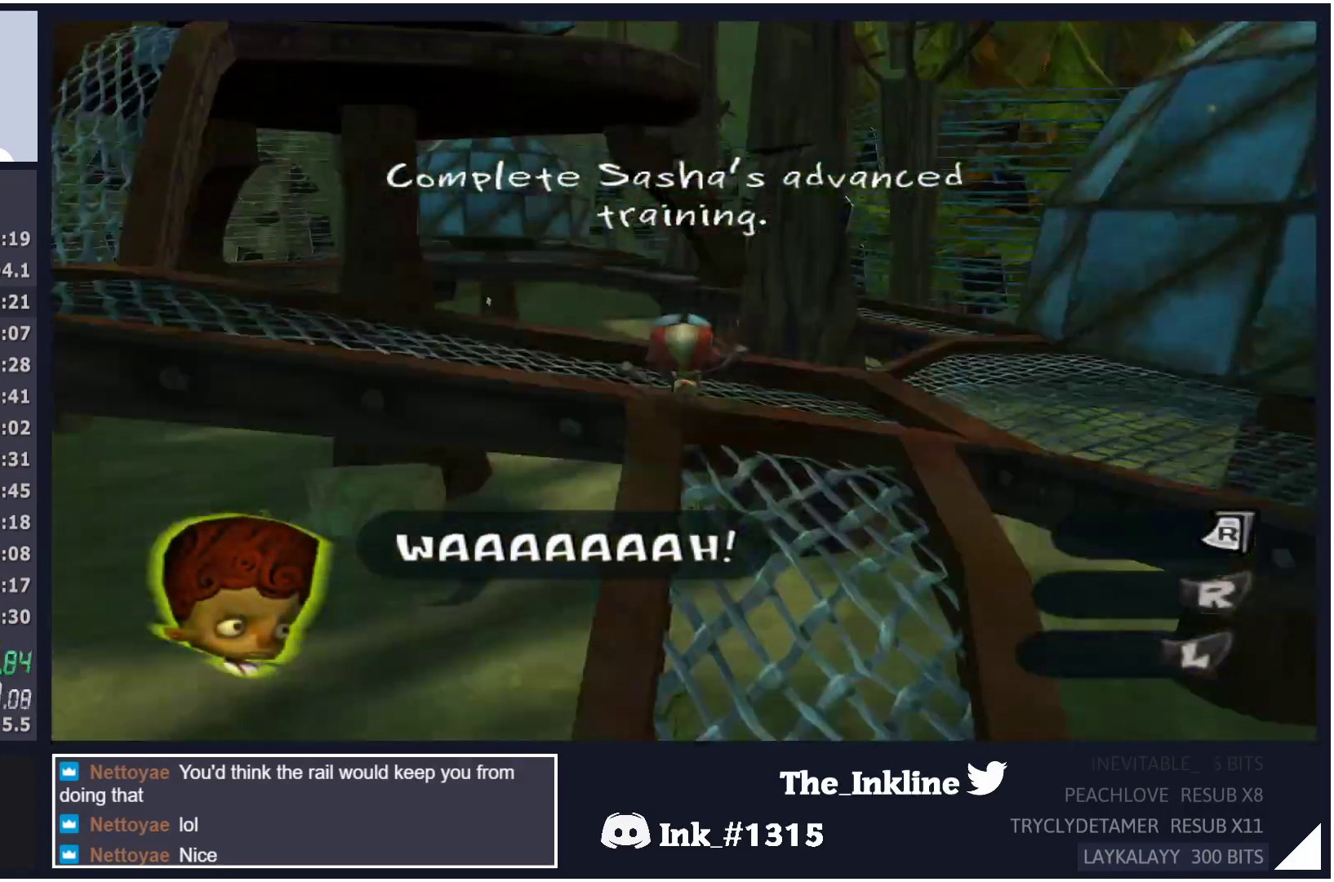
{"buttons": [], "left_stick": "left", "right_stick": "right", "events": [[150, "A", "down"], [283, "A", "up"], [350, "L2", "up"], [400, "right_stick", "right"]]}
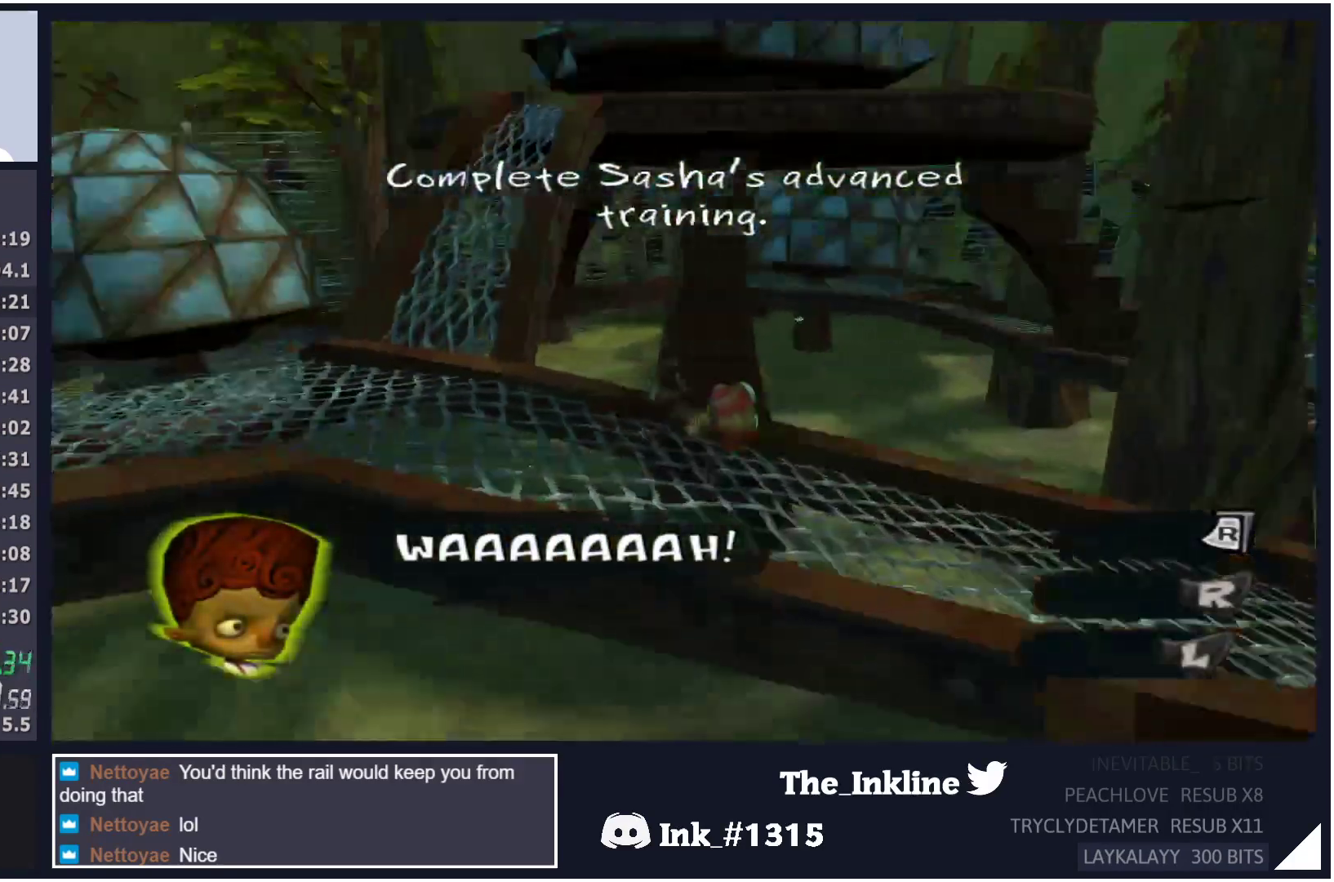
{"buttons": [], "left_stick": "up", "right_stick": "center", "events": [[33, "left_stick", "up-left"], [167, "right_stick", "center"], [267, "A", "down"], [267, "left_stick", "up"], [417, "A", "up"]]}
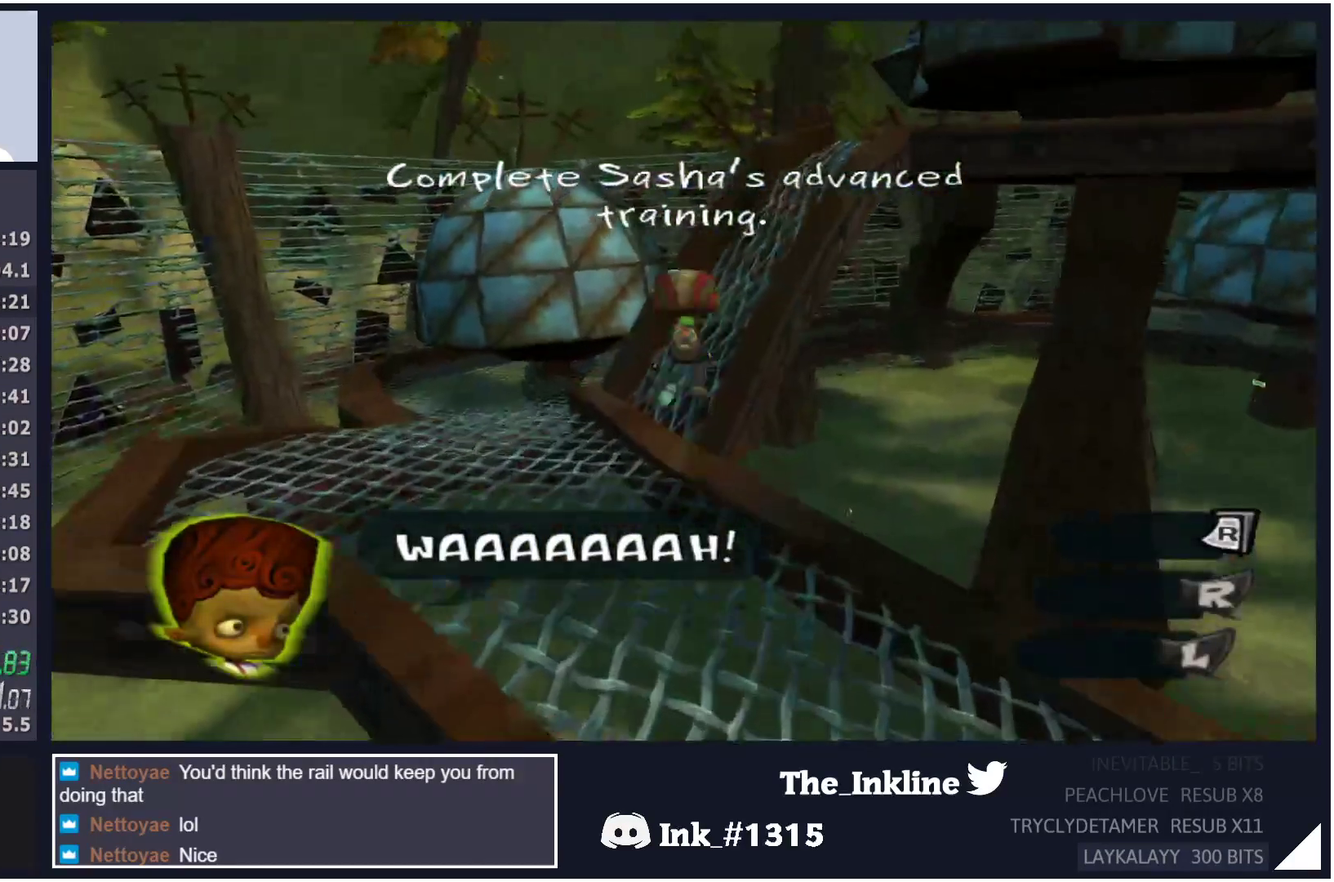
{"buttons": [], "left_stick": "up", "right_stick": "center", "events": [[267, "A", "down"], [400, "A", "up"]]}
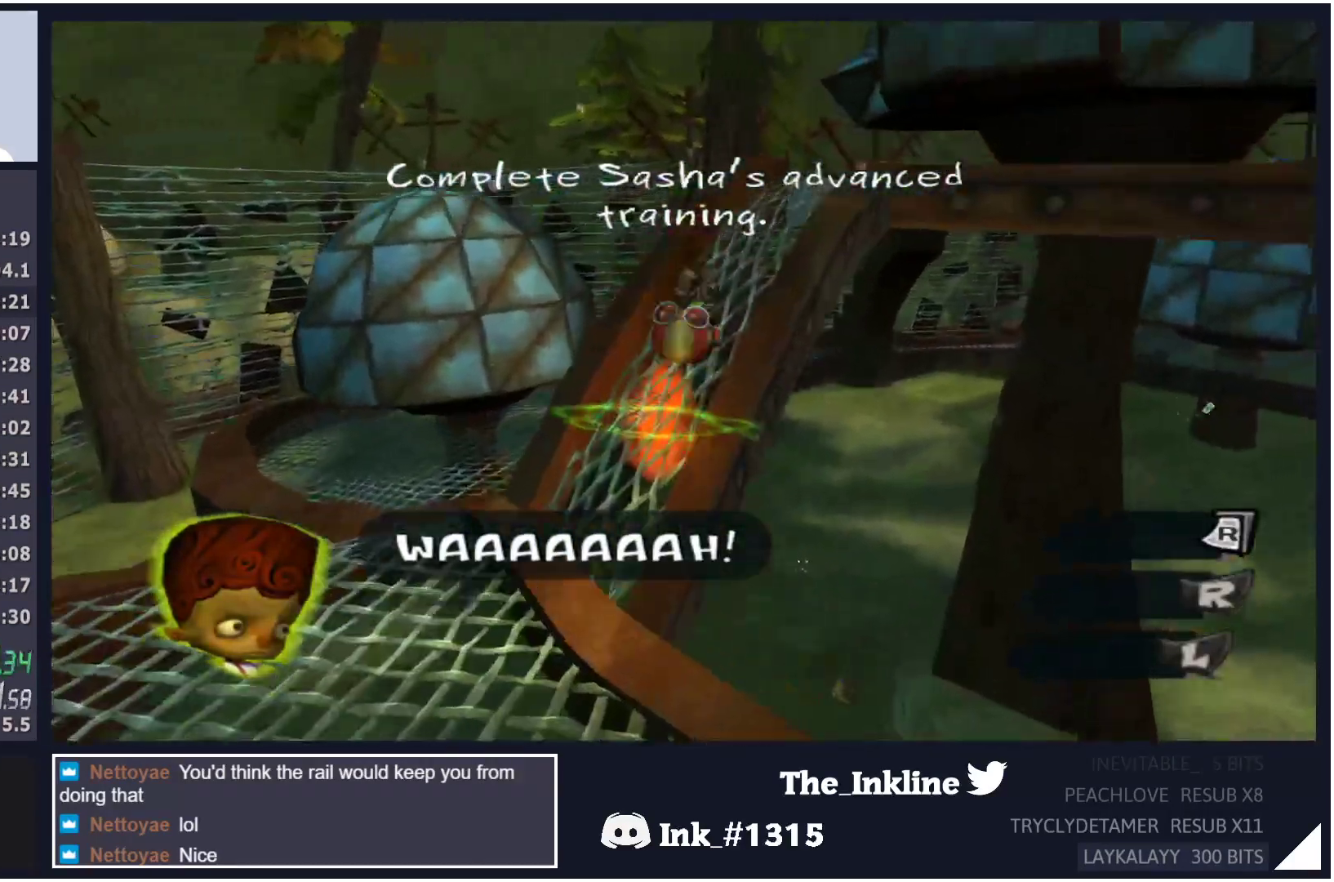
{"buttons": [], "left_stick": "up", "right_stick": "center", "events": [[17, "right_stick", "left"], [267, "right_stick", "right"], [317, "right_stick", "center"]]}
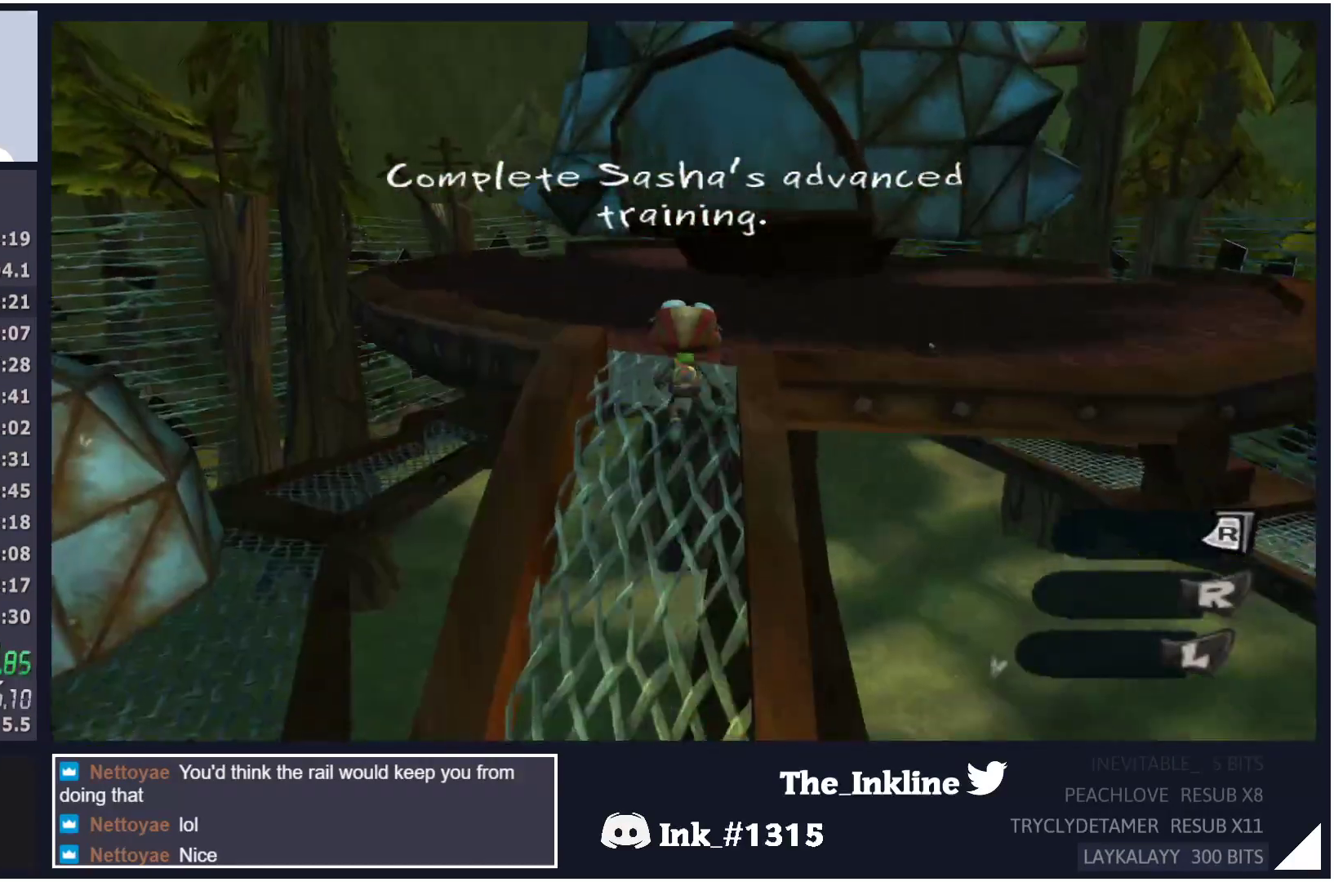
{"buttons": ["B", "Y"], "left_stick": "center", "right_stick": "center", "events": [[300, "X", "down"], [367, "Y", "down"], [417, "left_stick", "center"], [433, "B", "down"], [500, "X", "up"]]}
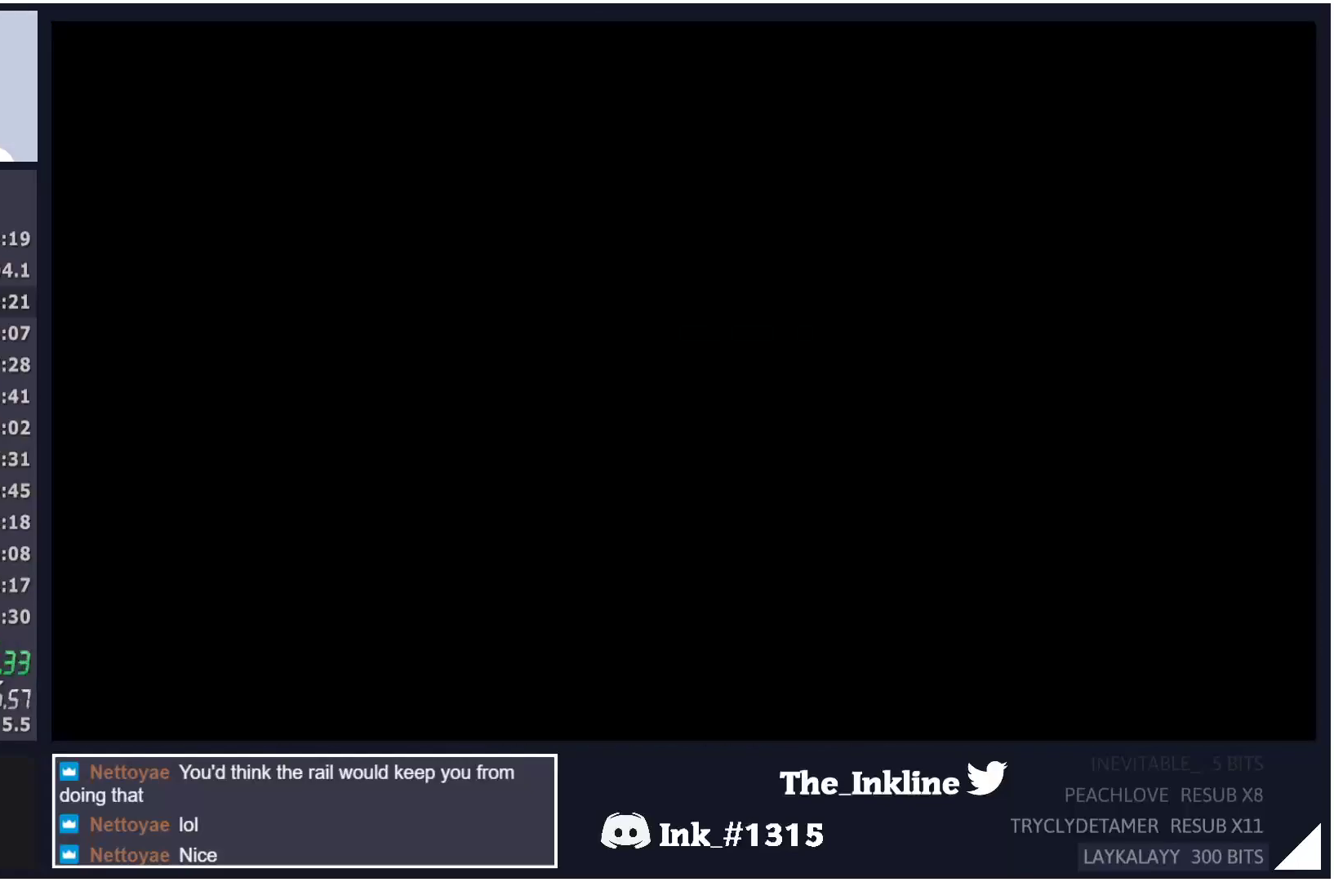
{"buttons": ["A"], "left_stick": "up", "right_stick": "center", "events": [[50, "Y", "up"], [83, "B", "up"], [200, "A", "down"], [283, "left_stick", "up"], [317, "A", "up"], [433, "A", "down"]]}
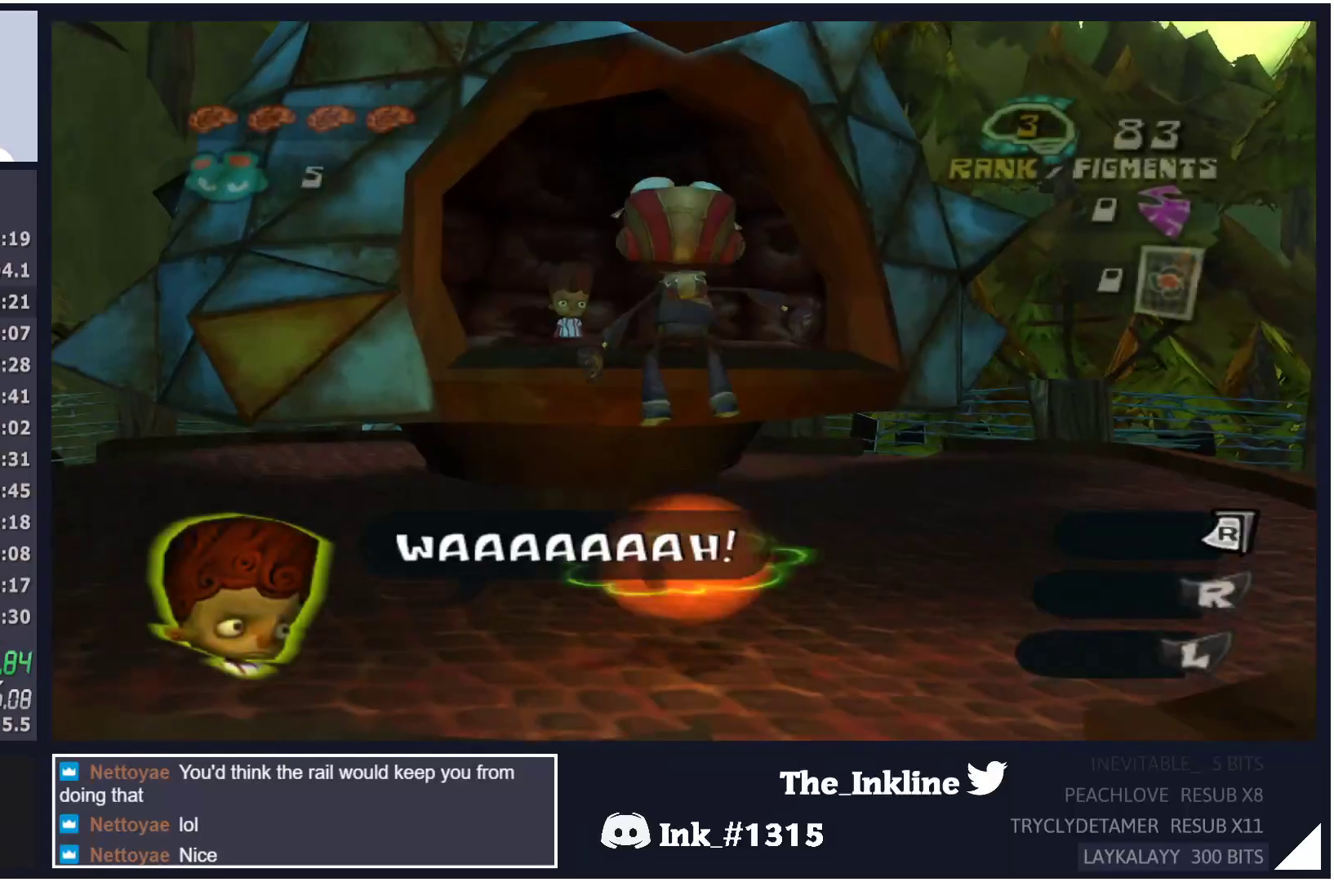
{"buttons": [], "left_stick": "up", "right_stick": "center", "events": [[33, "A", "up"], [133, "B", "down"], [183, "B", "up"], [283, "B", "down"], [333, "B", "up"], [433, "B", "down"], [483, "B", "up"]]}
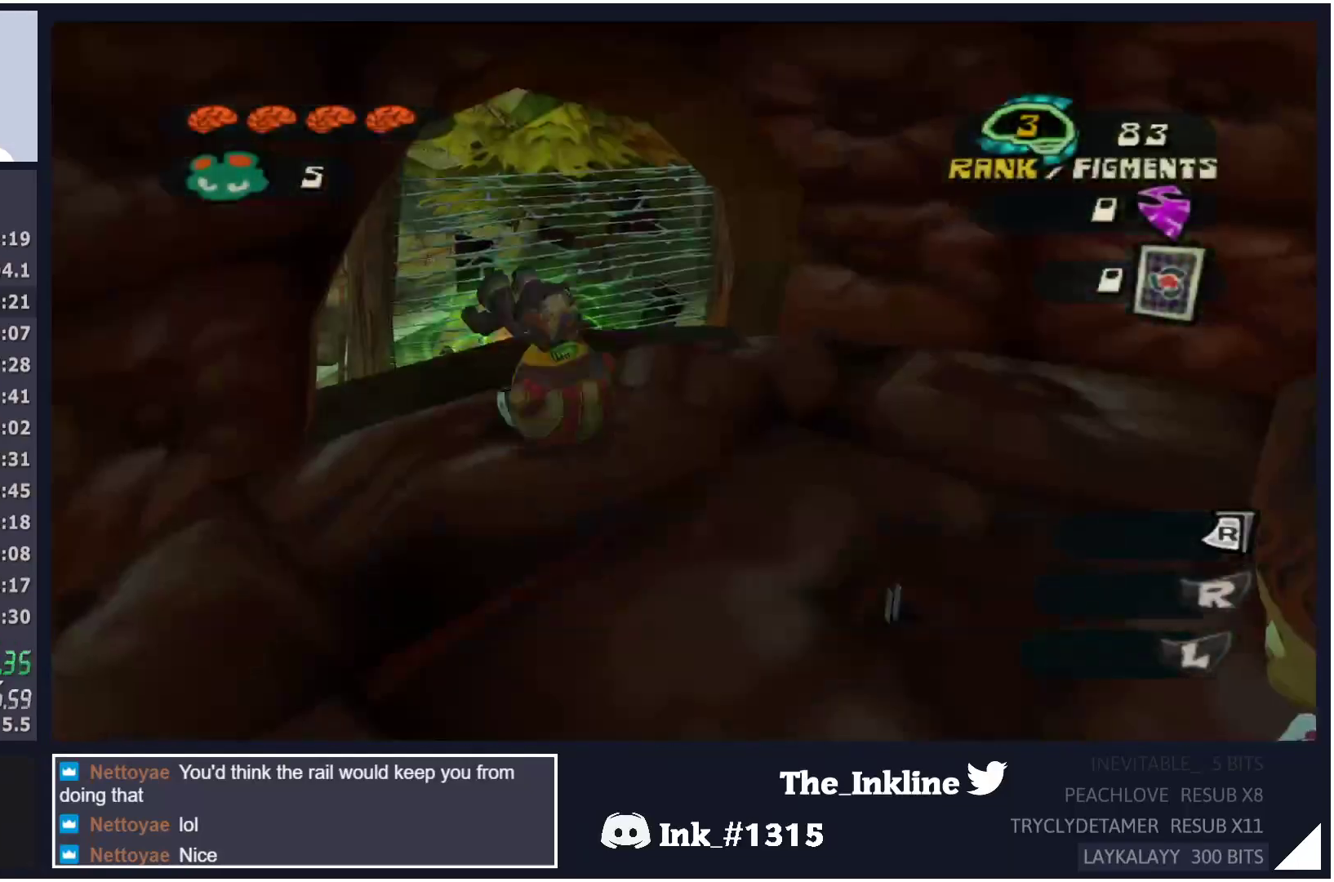
{"buttons": ["Y"], "left_stick": "center", "right_stick": "center", "events": [[83, "B", "down"], [100, "B", "up"], [117, "left_stick", "center"], [233, "DPAD_LEFT", "down"], [333, "DPAD_LEFT", "up"], [350, "Y", "down"], [383, "Y", "up"], [467, "Y", "down"]]}
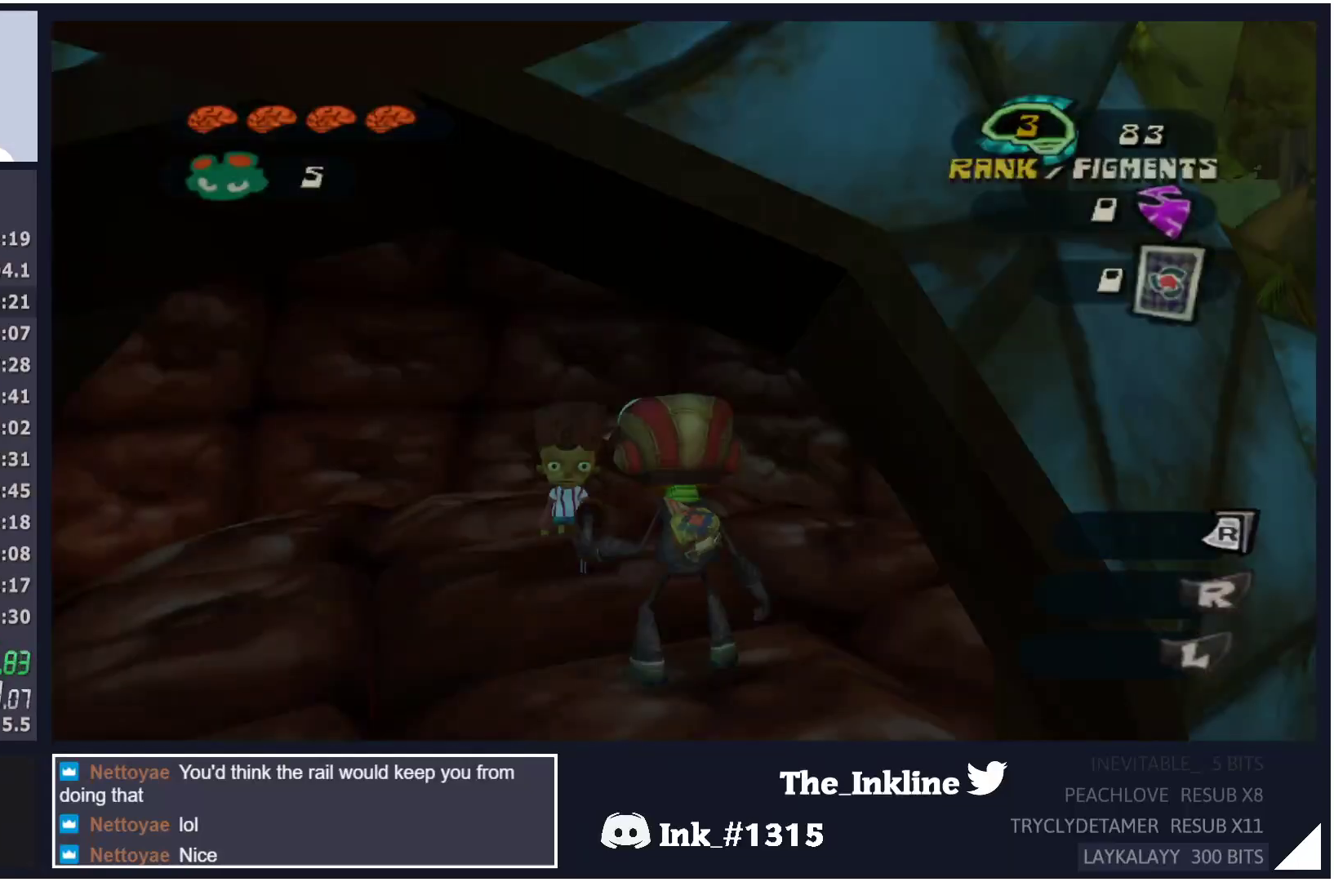
{"buttons": [], "left_stick": "up", "right_stick": "center", "events": [[33, "Y", "up"], [33, "left_stick", "up"], [100, "B", "down"], [150, "B", "up"], [233, "B", "down"], [300, "B", "up"], [383, "B", "down"], [450, "B", "up"]]}
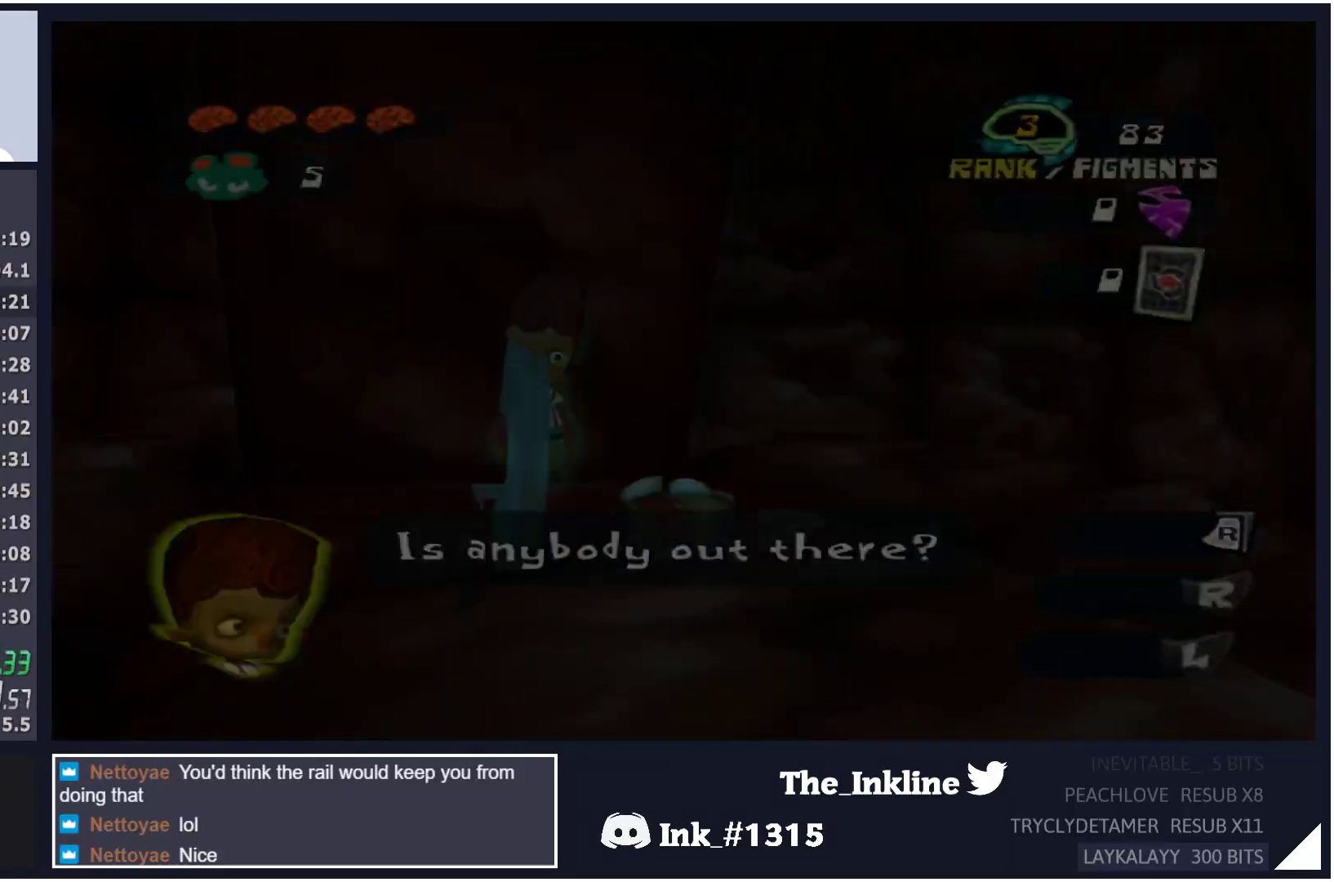
{"buttons": [], "left_stick": "center", "right_stick": "center", "events": [[33, "B", "down"], [150, "left_stick", "center"], [217, "B", "up"]]}
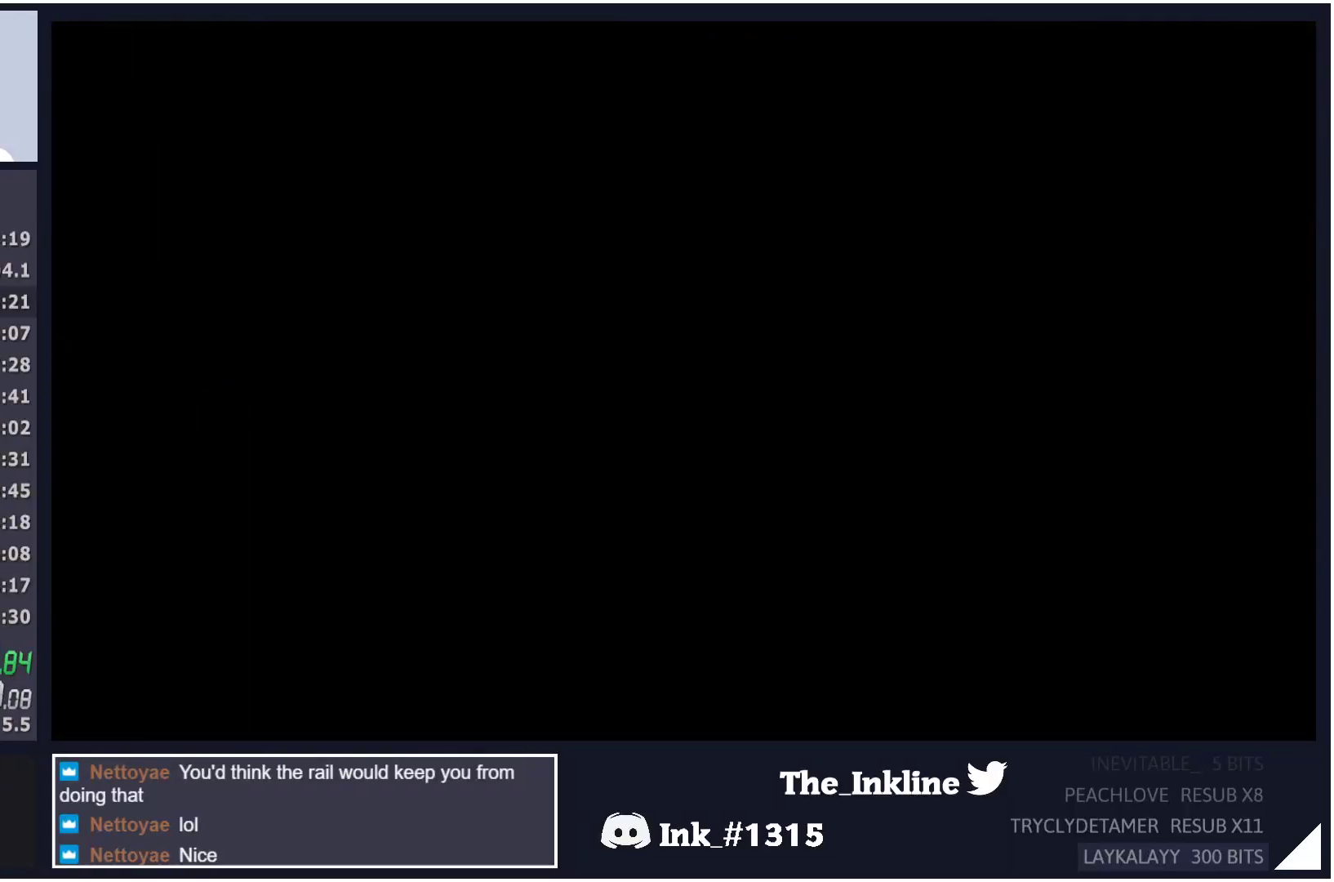
{"buttons": [], "left_stick": "center", "right_stick": "center", "events": []}
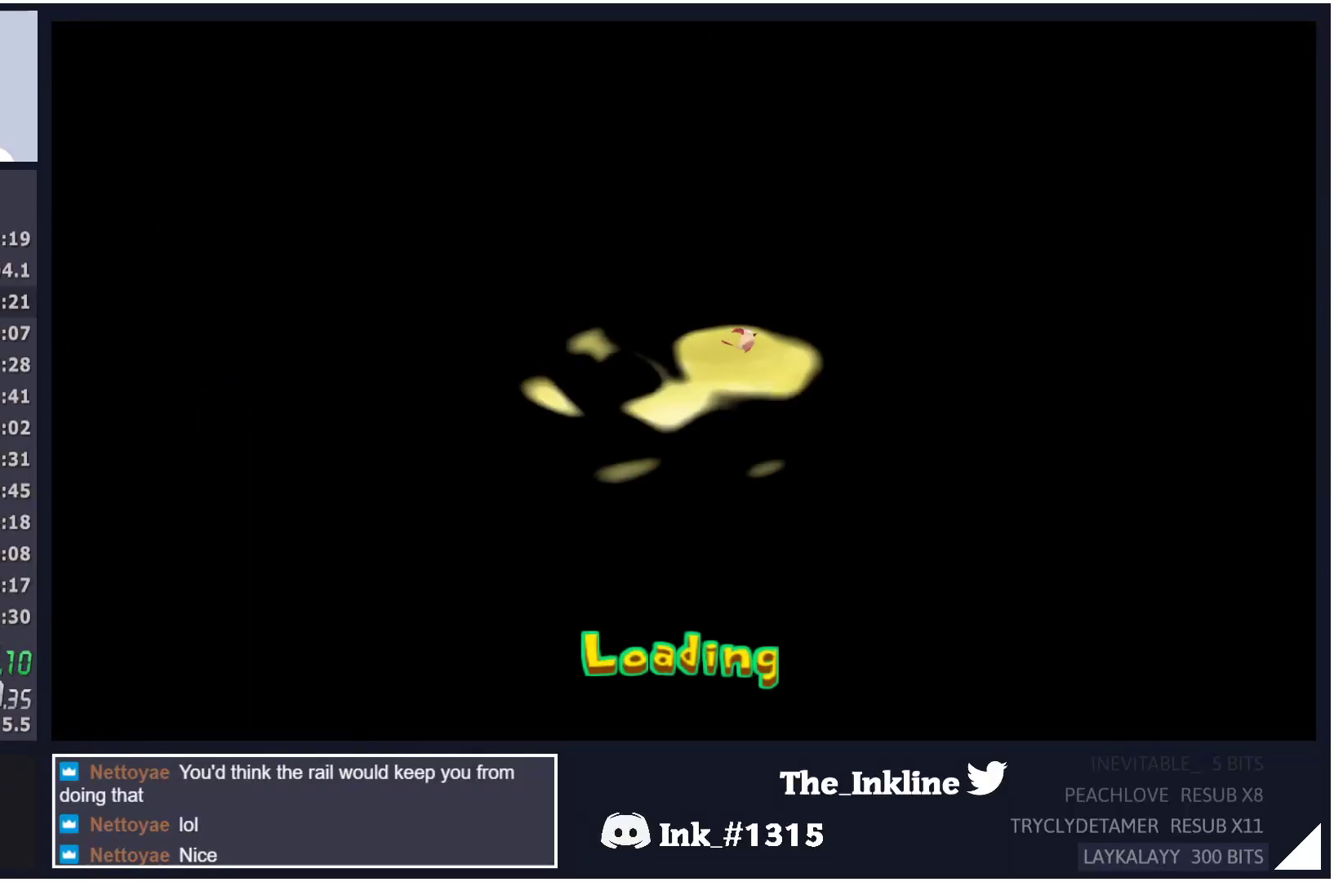
{"buttons": ["B"], "left_stick": "up-right", "right_stick": "center", "events": [[383, "left_stick", "up-right"], [500, "B", "down"]]}